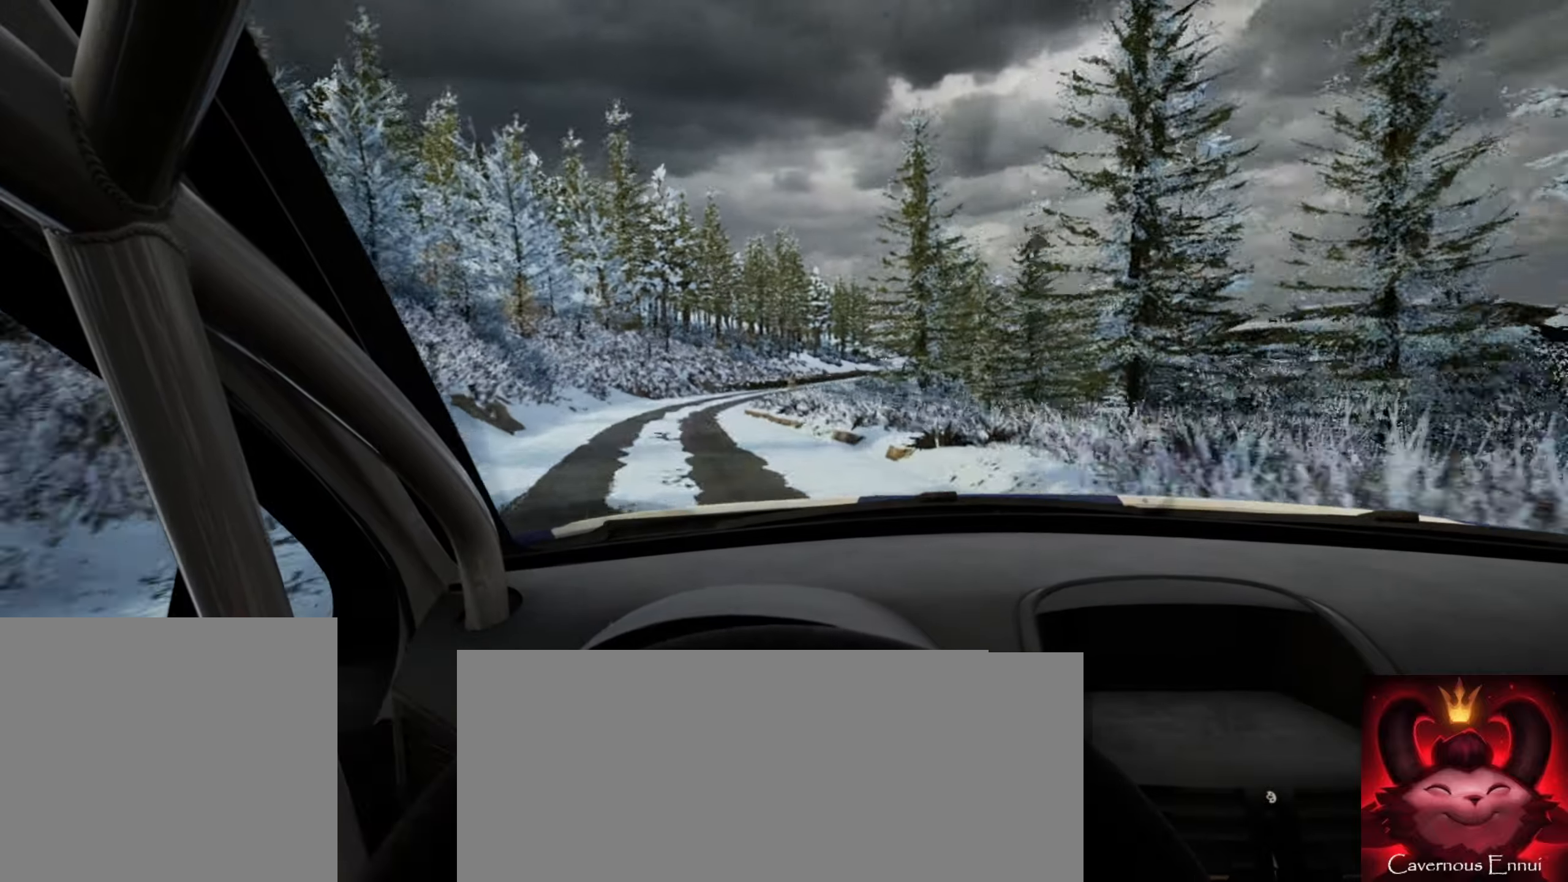
Gameplay with a controller (Xbox layout); each line is a JSON object with the inputs held at the frame after it. "events" lists button and stick changes between this image and that frame as [ms after this image, input, new state], when the widget could be followed in between.
{"buttons": [], "left_stick": "center", "right_stick": "up", "events": [[150, "left_stick", "center"], [250, "left_stick", "left"], [400, "left_stick", "center"]]}
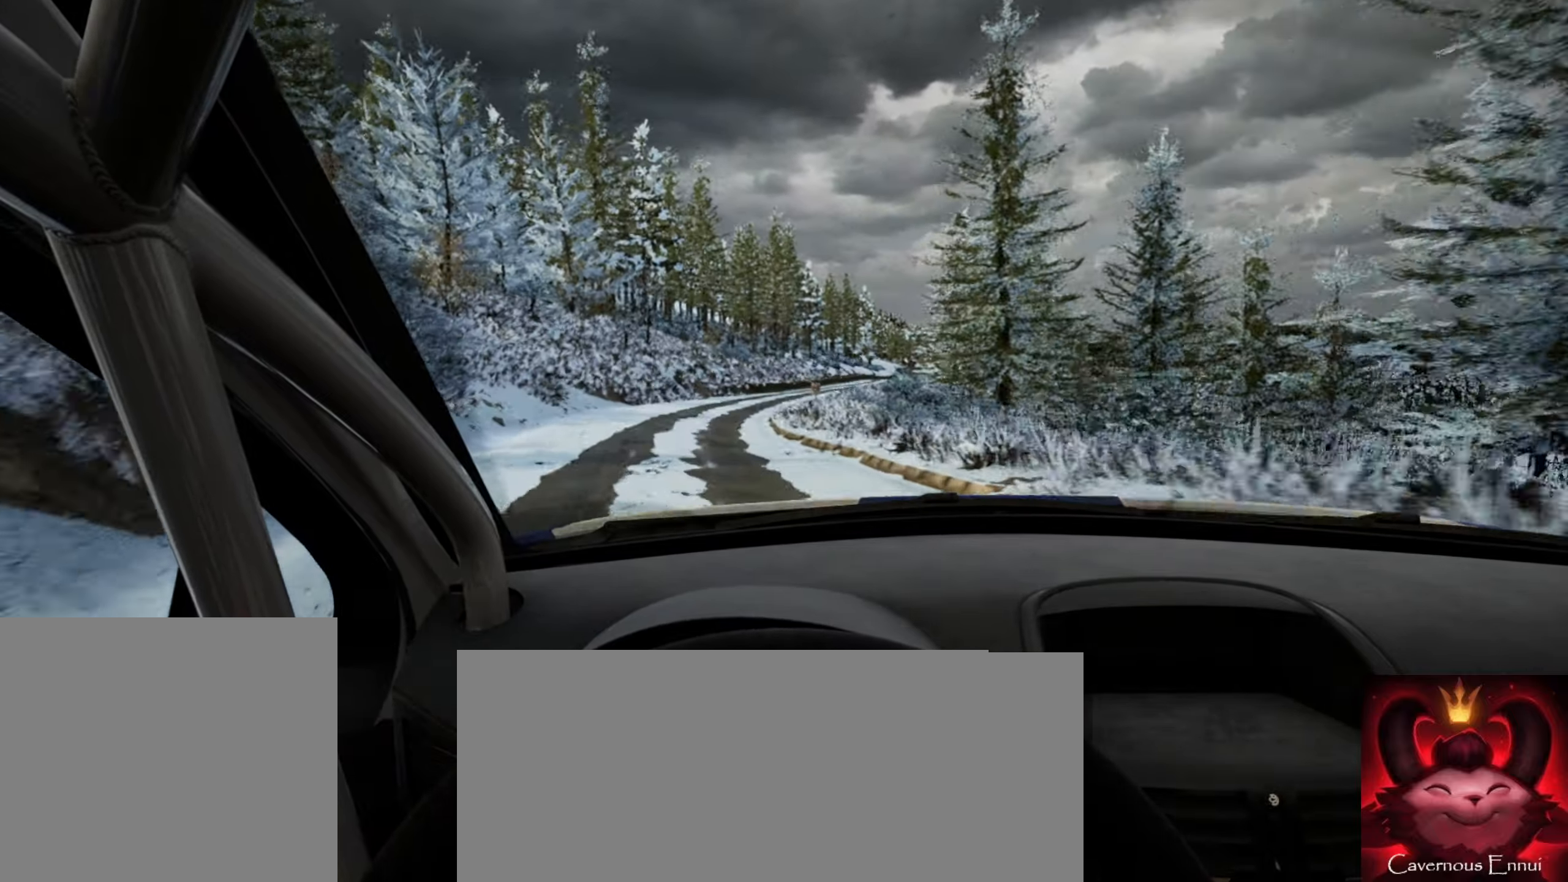
{"buttons": [], "left_stick": "center", "right_stick": "up", "events": [[84, "left_stick", "right"], [500, "left_stick", "center"]]}
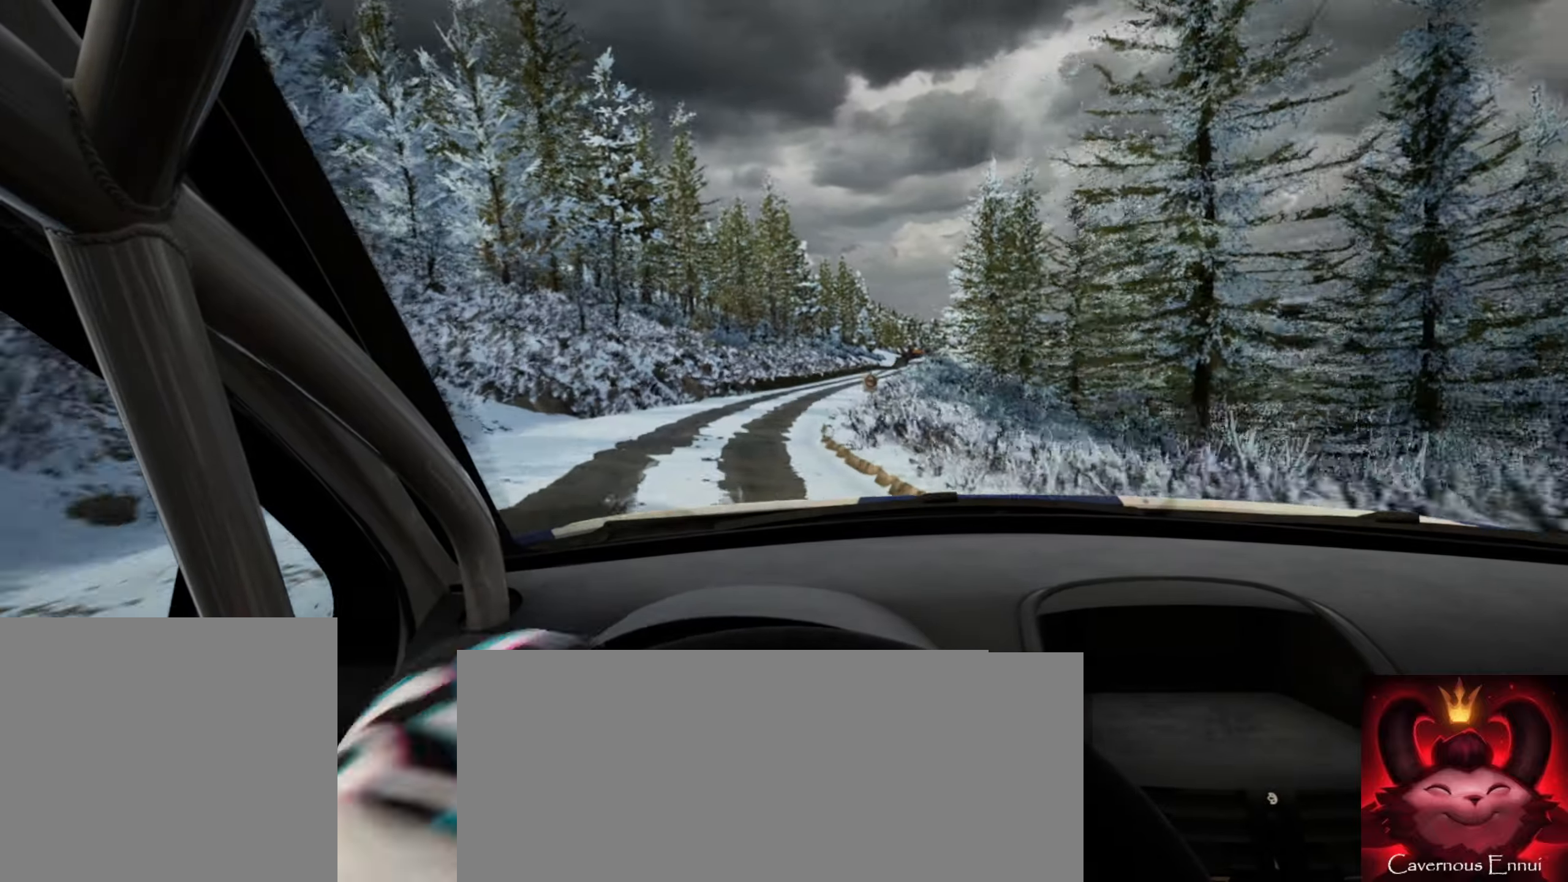
{"buttons": [], "left_stick": "center", "right_stick": "up", "events": []}
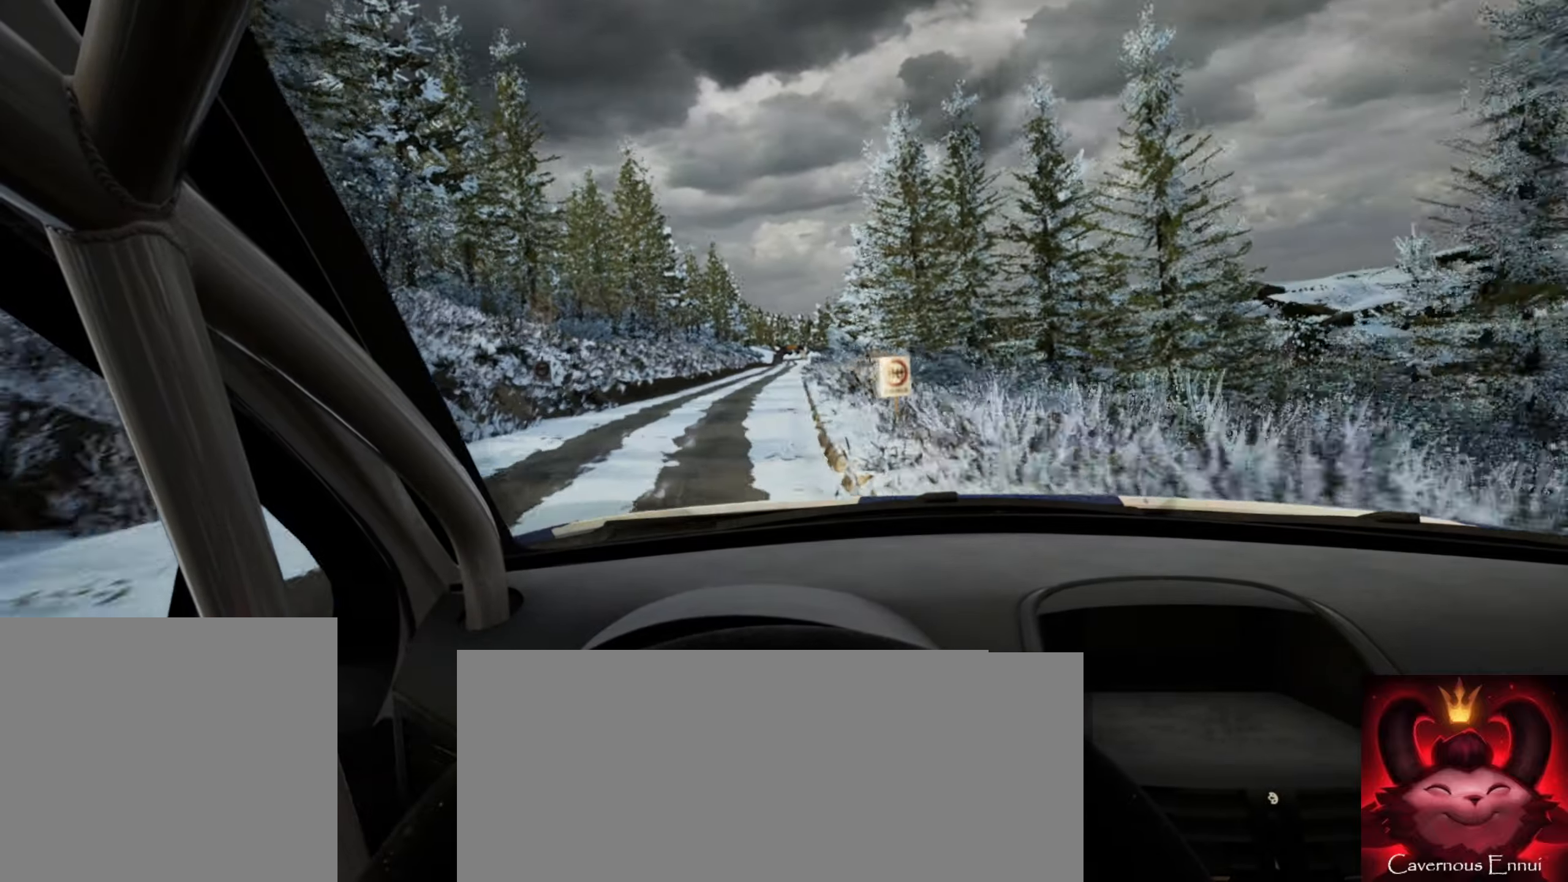
{"buttons": [], "left_stick": "center", "right_stick": "up", "events": [[184, "left_stick", "right"], [367, "left_stick", "center"]]}
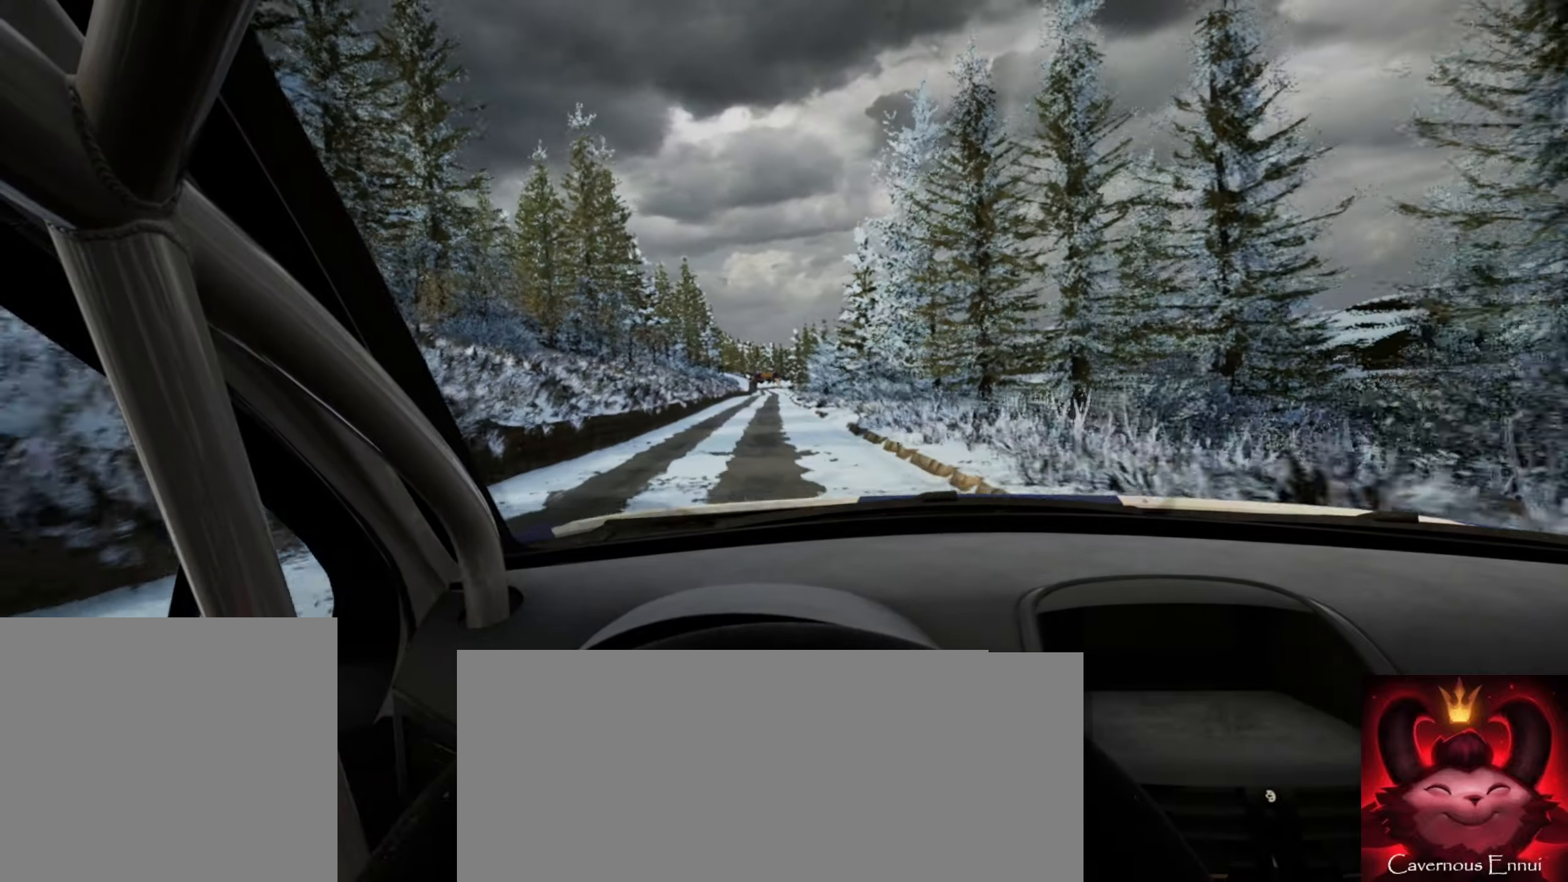
{"buttons": [], "left_stick": "center", "right_stick": "up", "events": [[34, "left_stick", "right"], [167, "left_stick", "center"], [434, "R1", "down"], [500, "R1", "up"]]}
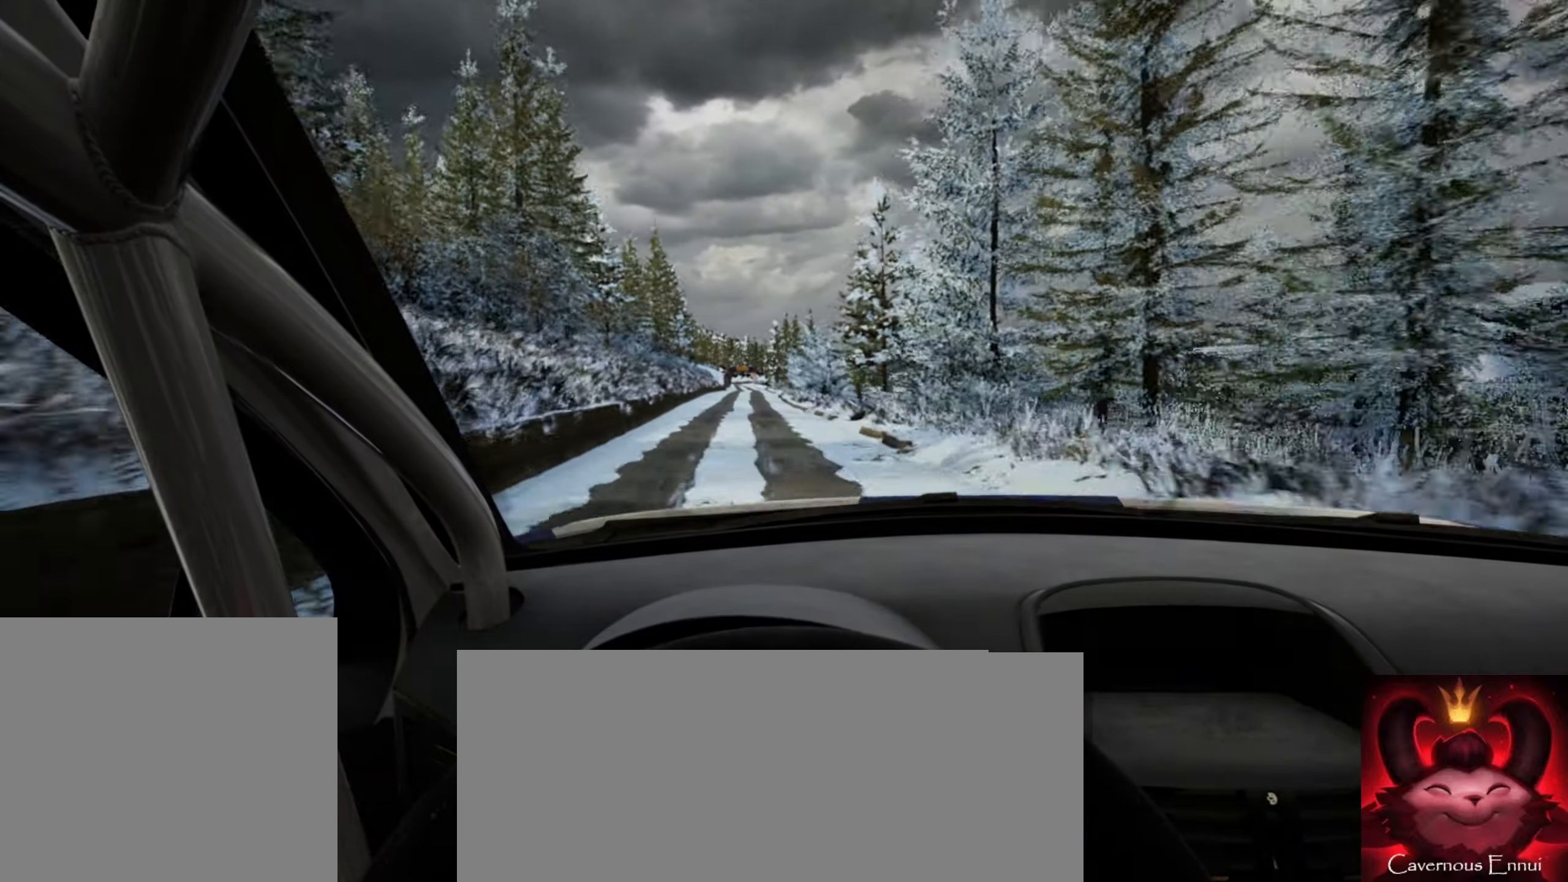
{"buttons": [], "left_stick": "center", "right_stick": "up", "events": []}
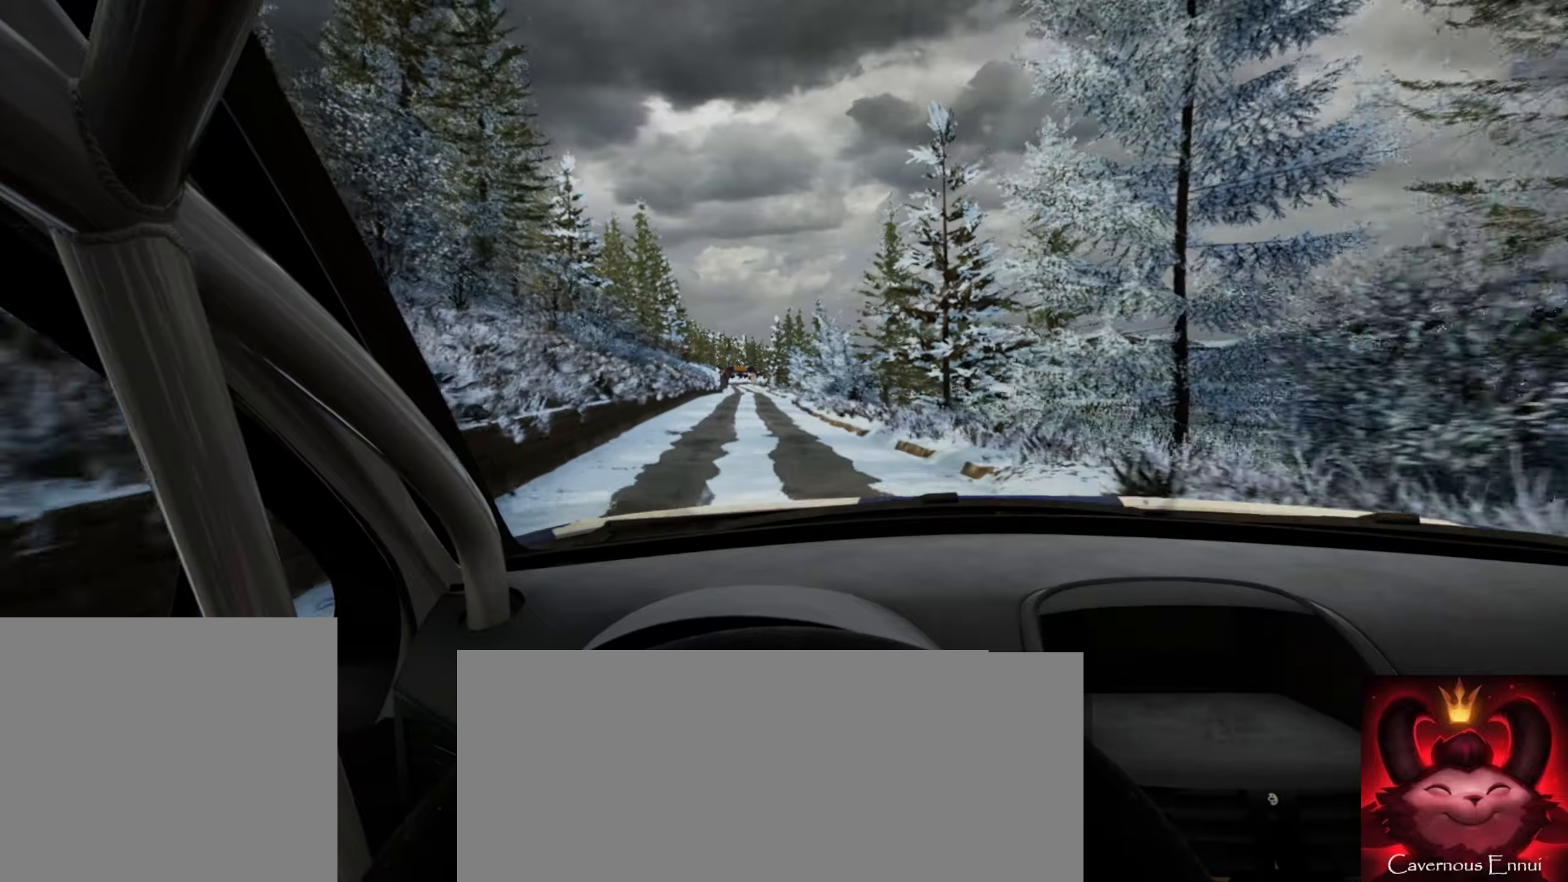
{"buttons": [], "left_stick": "left", "right_stick": "up", "events": [[466, "left_stick", "left"]]}
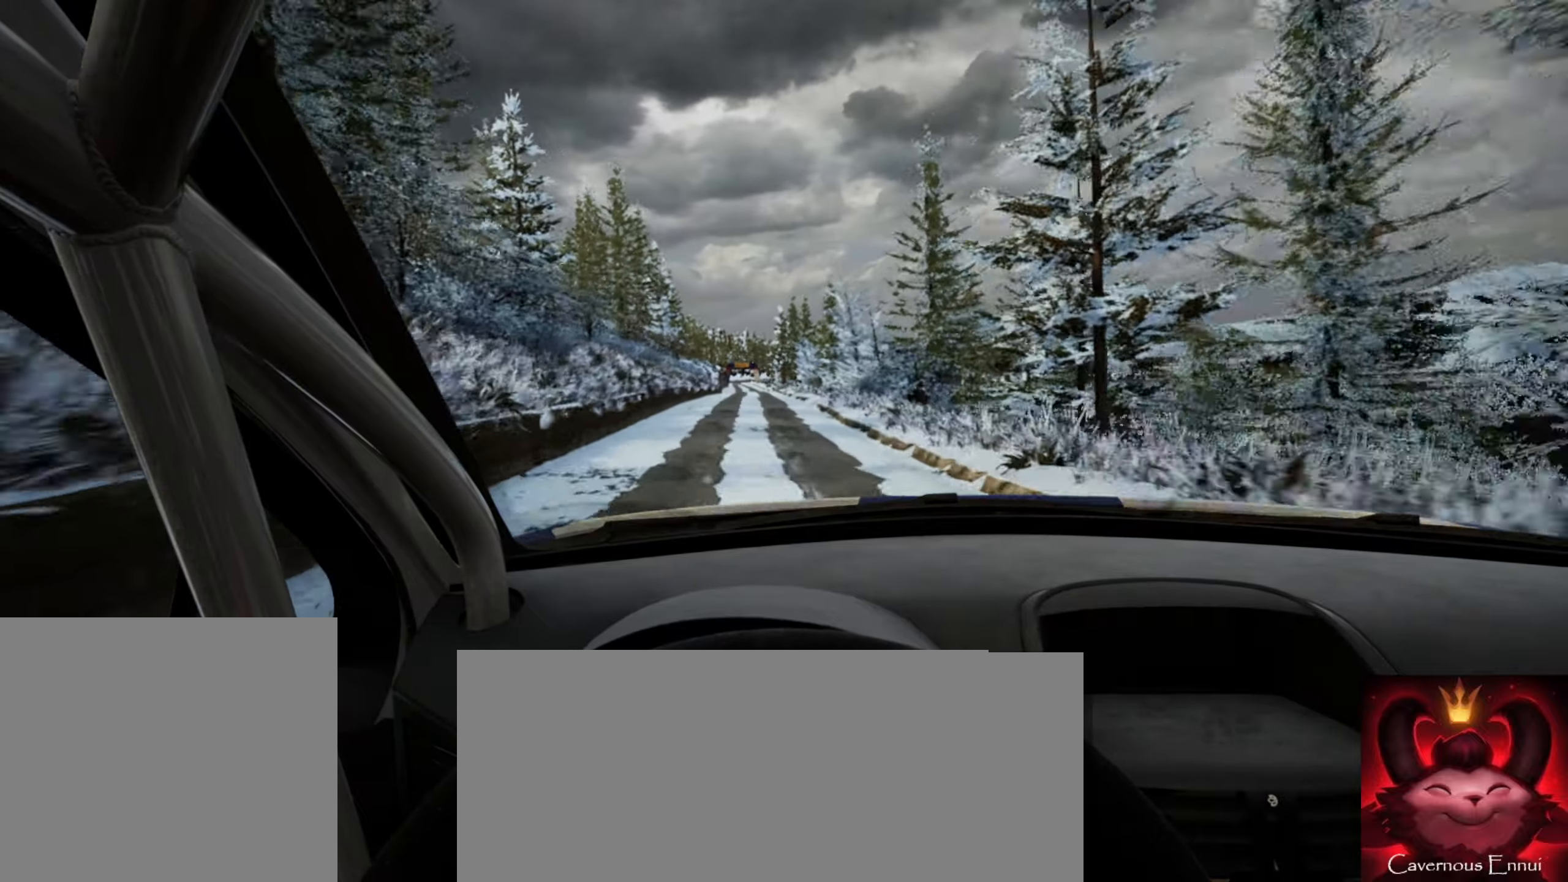
{"buttons": [], "left_stick": "center", "right_stick": "up", "events": [[100, "left_stick", "center"]]}
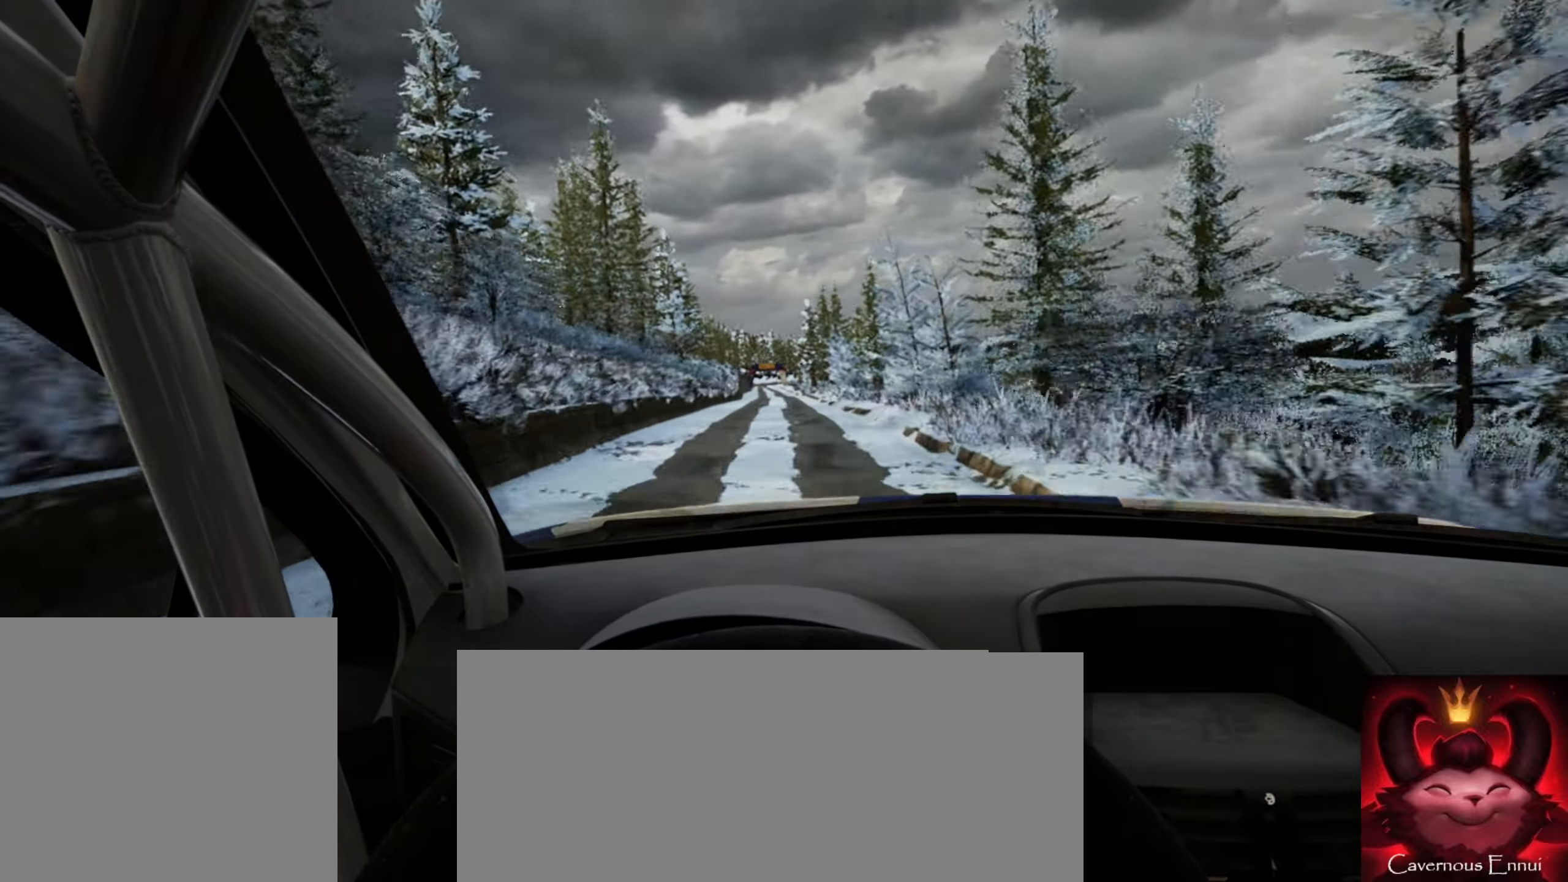
{"buttons": [], "left_stick": "center", "right_stick": "up", "events": [[66, "left_stick", "left"], [200, "left_stick", "center"]]}
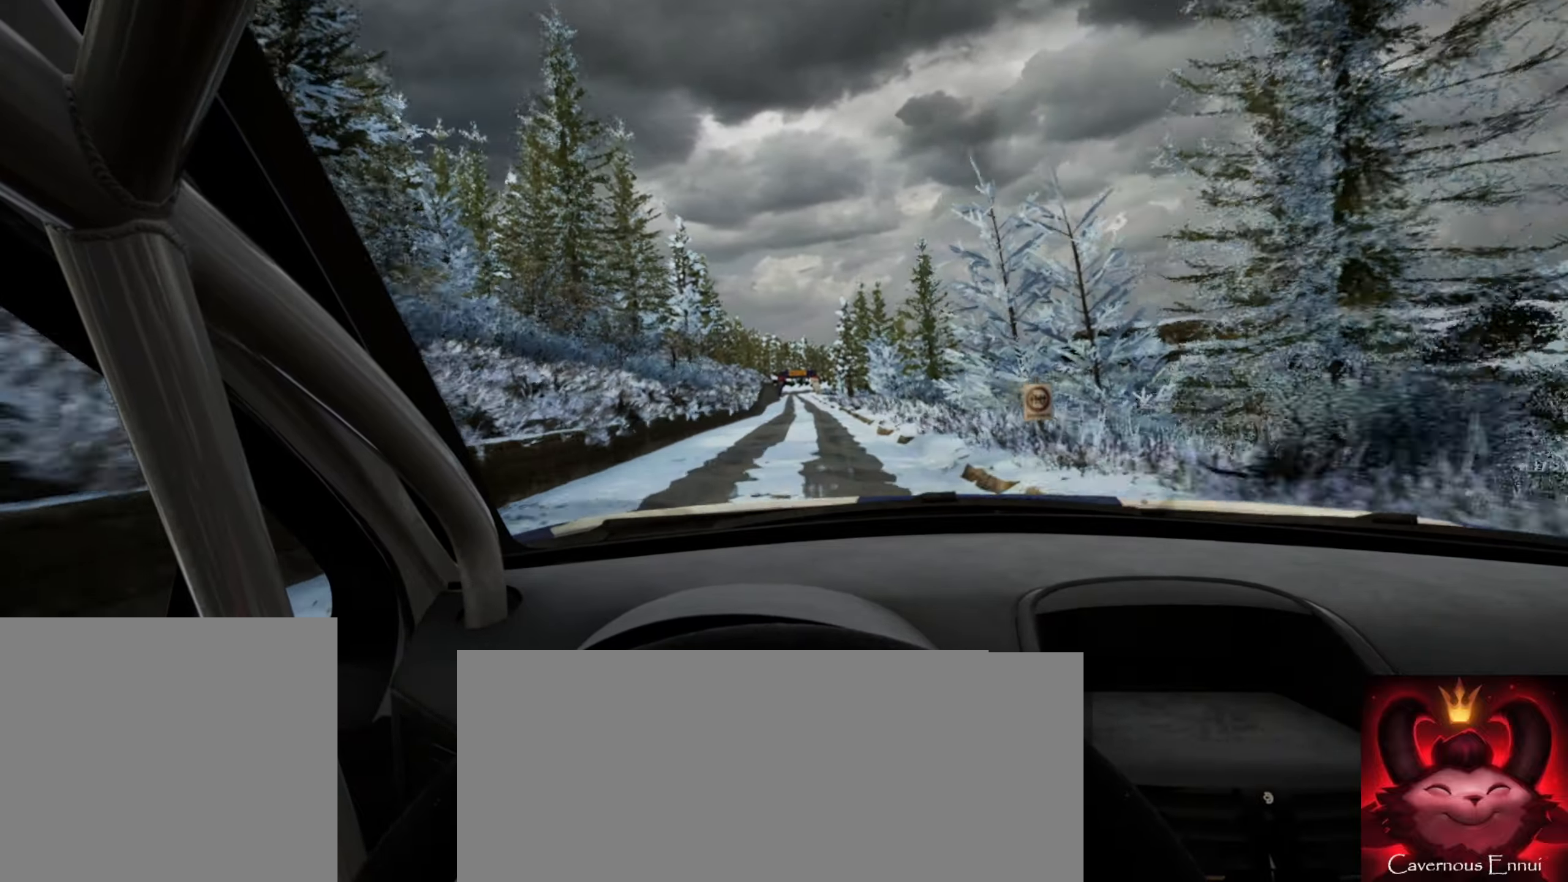
{"buttons": [], "left_stick": "center", "right_stick": "up", "events": []}
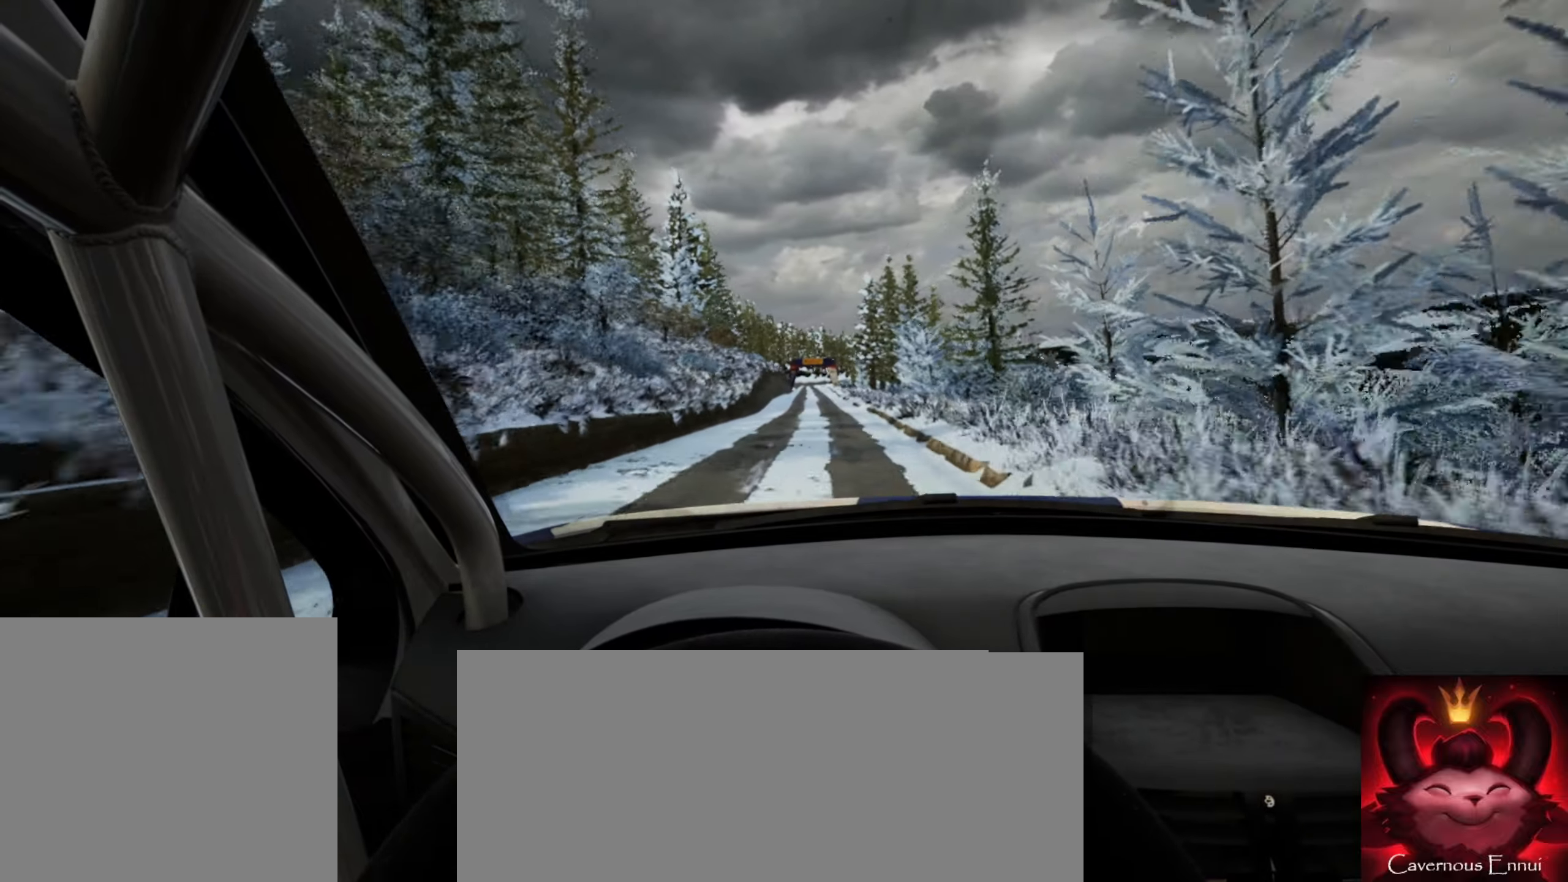
{"buttons": [], "left_stick": "center", "right_stick": "up", "events": [[83, "left_stick", "left"], [183, "left_stick", "center"]]}
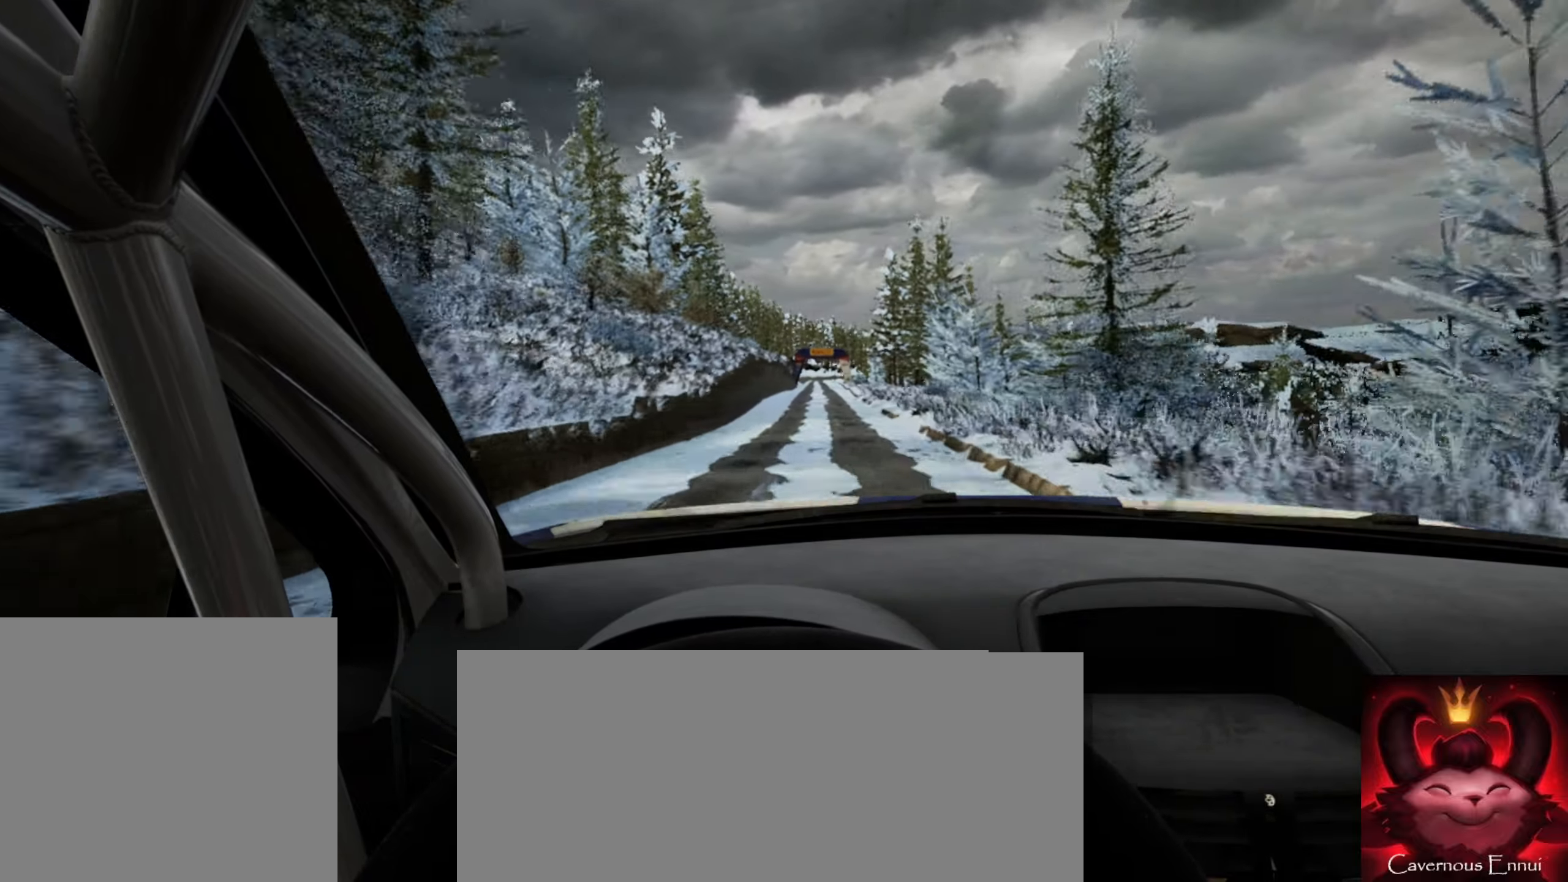
{"buttons": [], "left_stick": "center", "right_stick": "up", "events": [[83, "left_stick", "right"], [200, "left_stick", "center"]]}
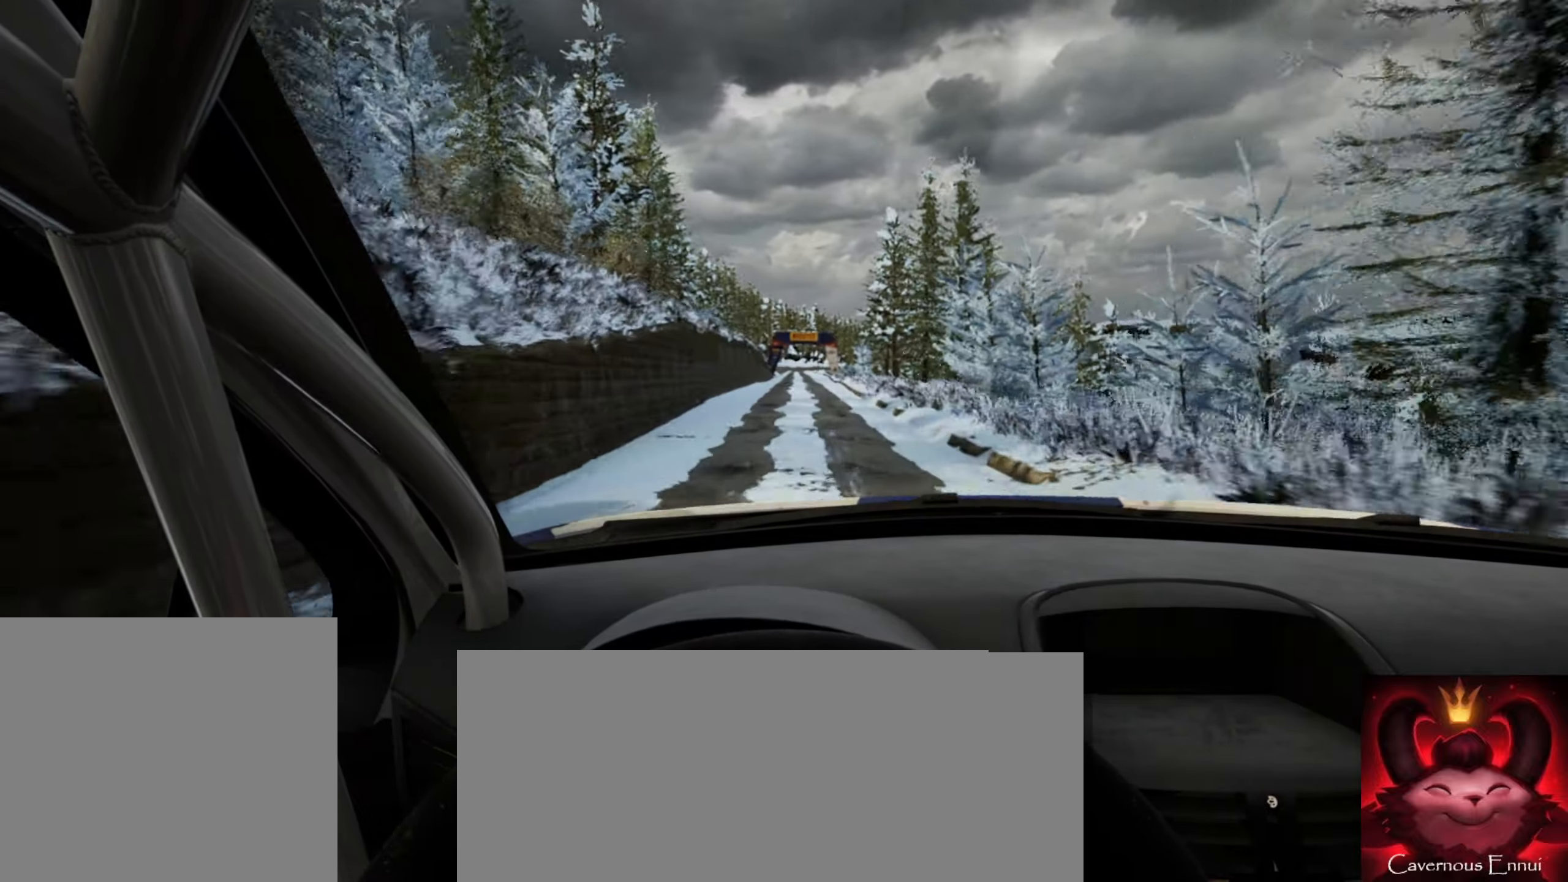
{"buttons": [], "left_stick": "center", "right_stick": "up", "events": [[400, "R1", "down"], [466, "R1", "up"]]}
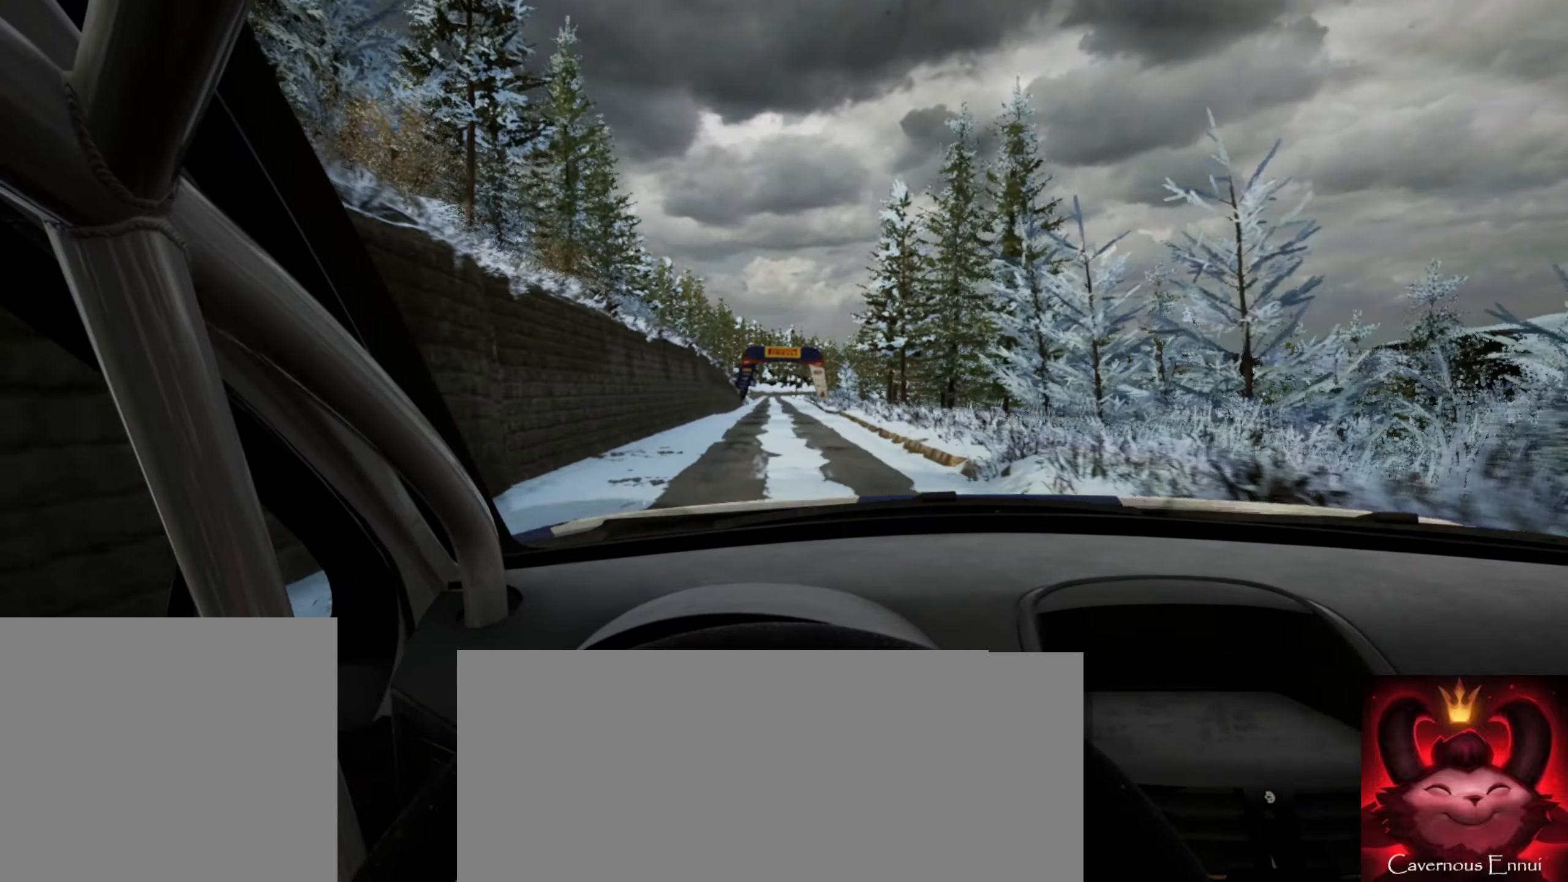
{"buttons": [], "left_stick": "center", "right_stick": "up", "events": [[266, "left_stick", "left"], [400, "left_stick", "center"]]}
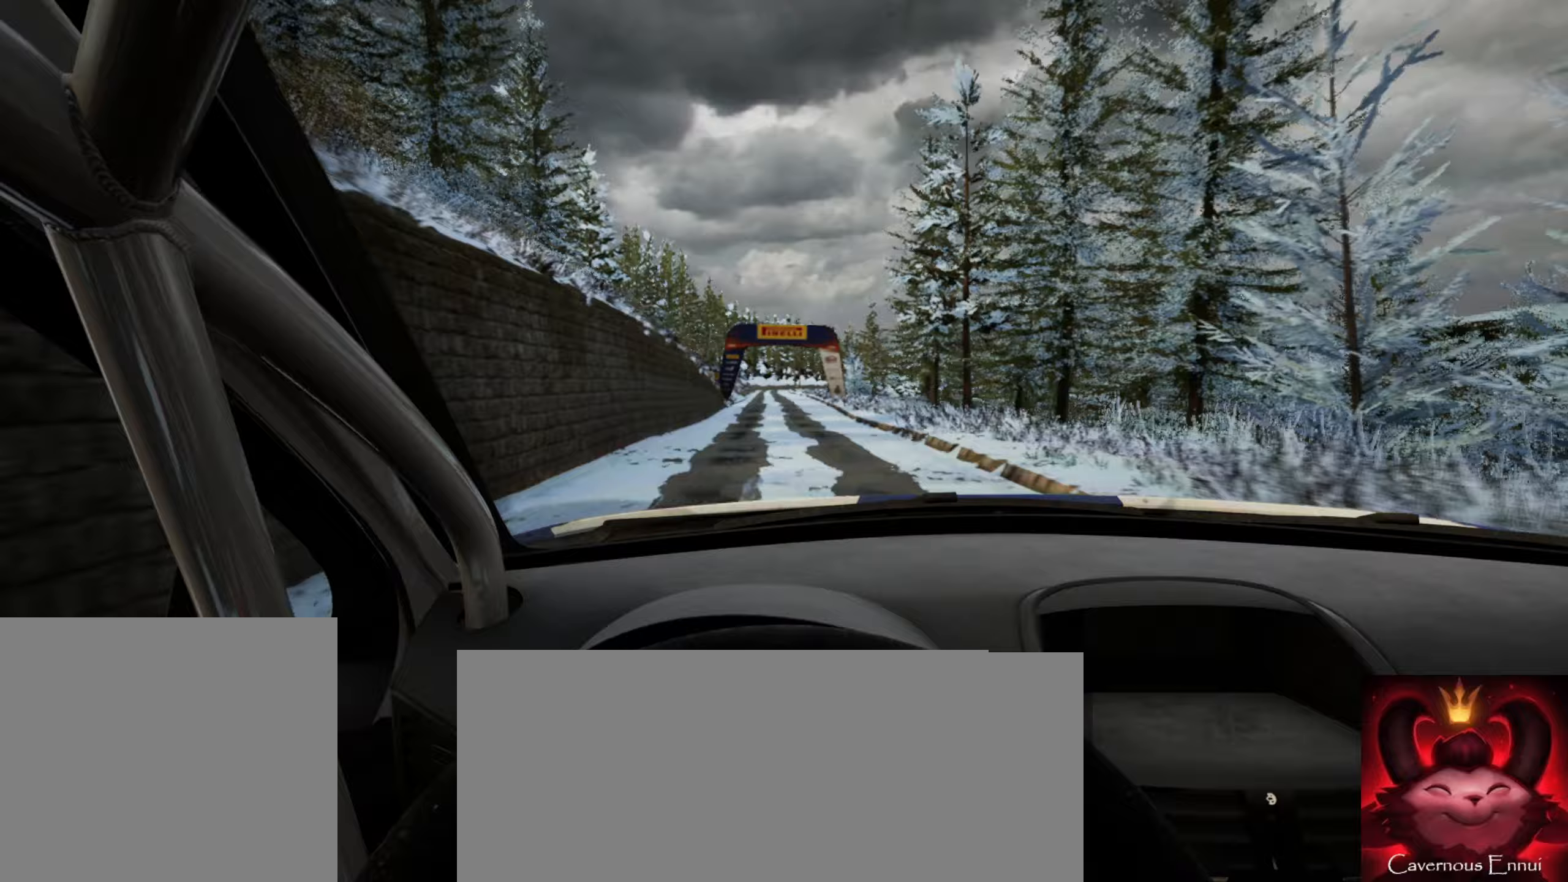
{"buttons": [], "left_stick": "center", "right_stick": "up", "events": [[100, "left_stick", "left"], [167, "left_stick", "center"]]}
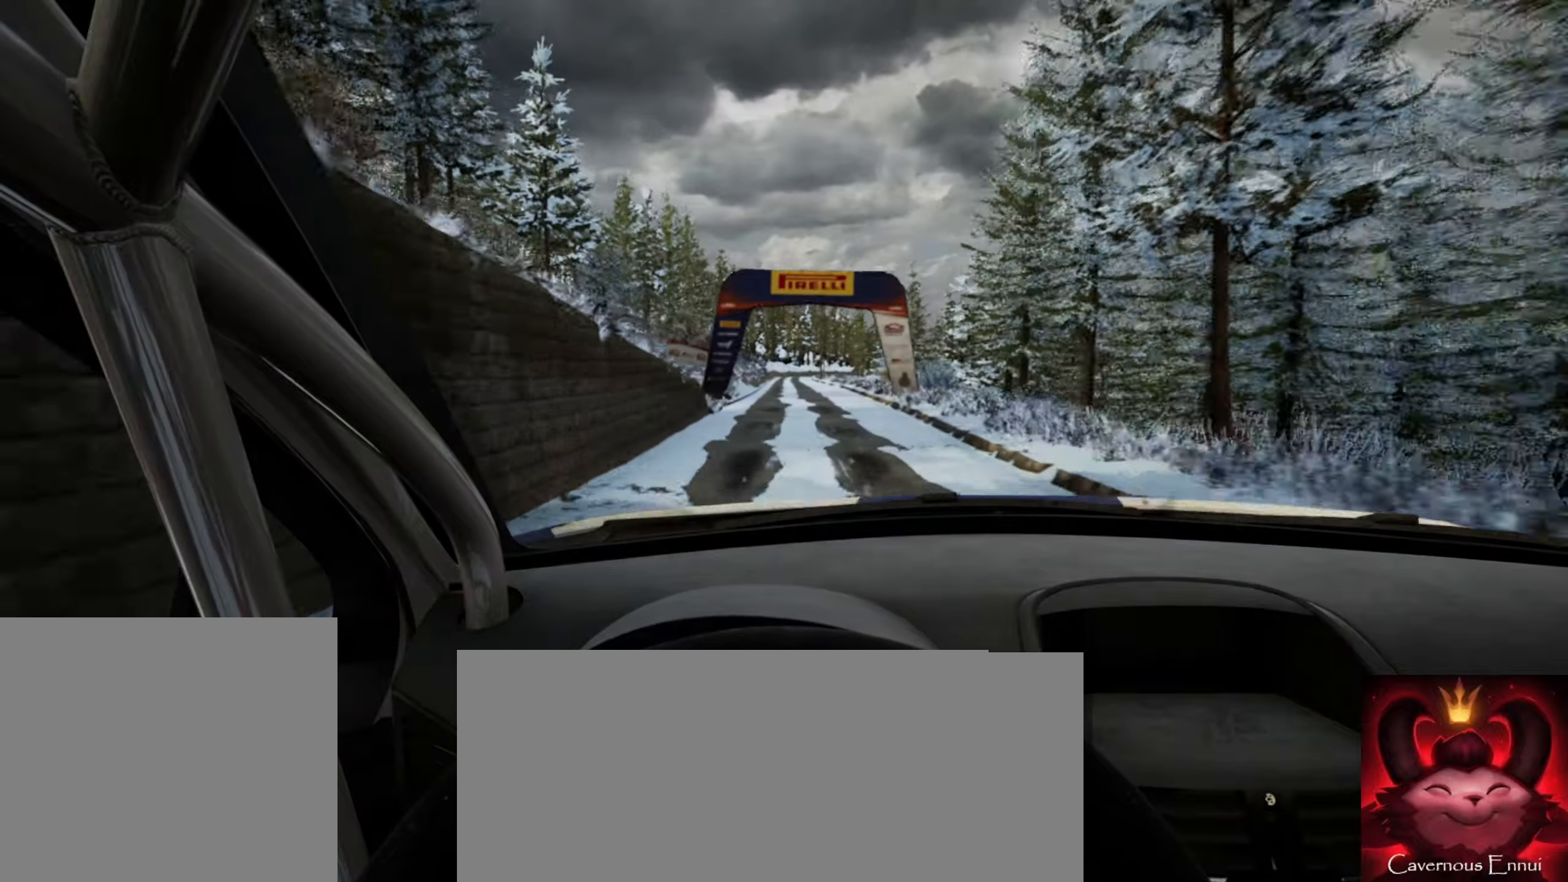
{"buttons": [], "left_stick": "right", "right_stick": "up", "events": [[467, "left_stick", "right"]]}
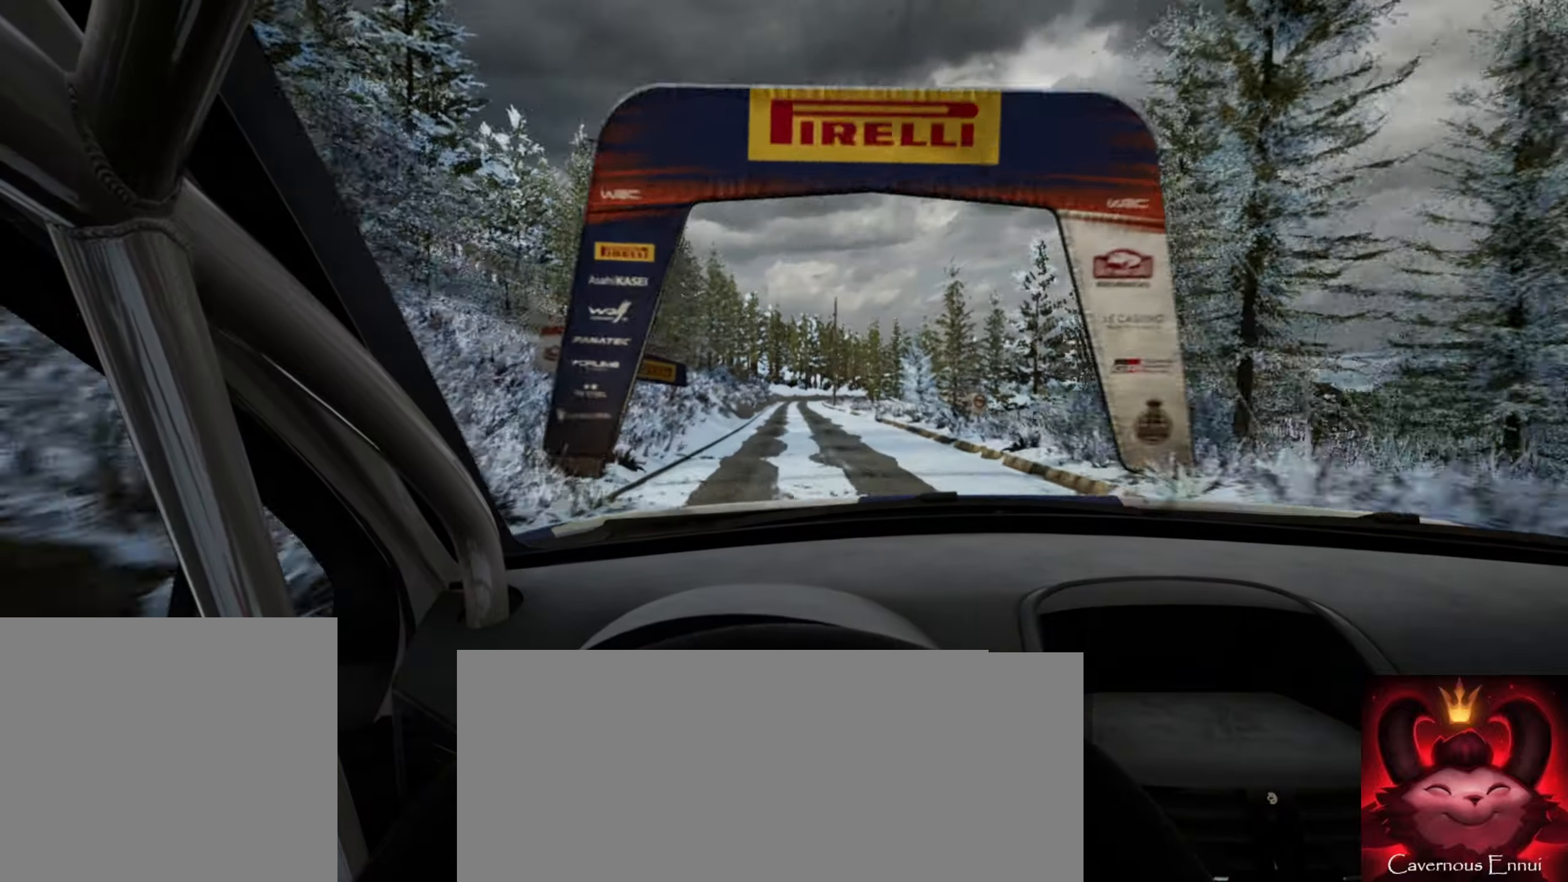
{"buttons": [], "left_stick": "center", "right_stick": "up", "events": [[67, "left_stick", "center"]]}
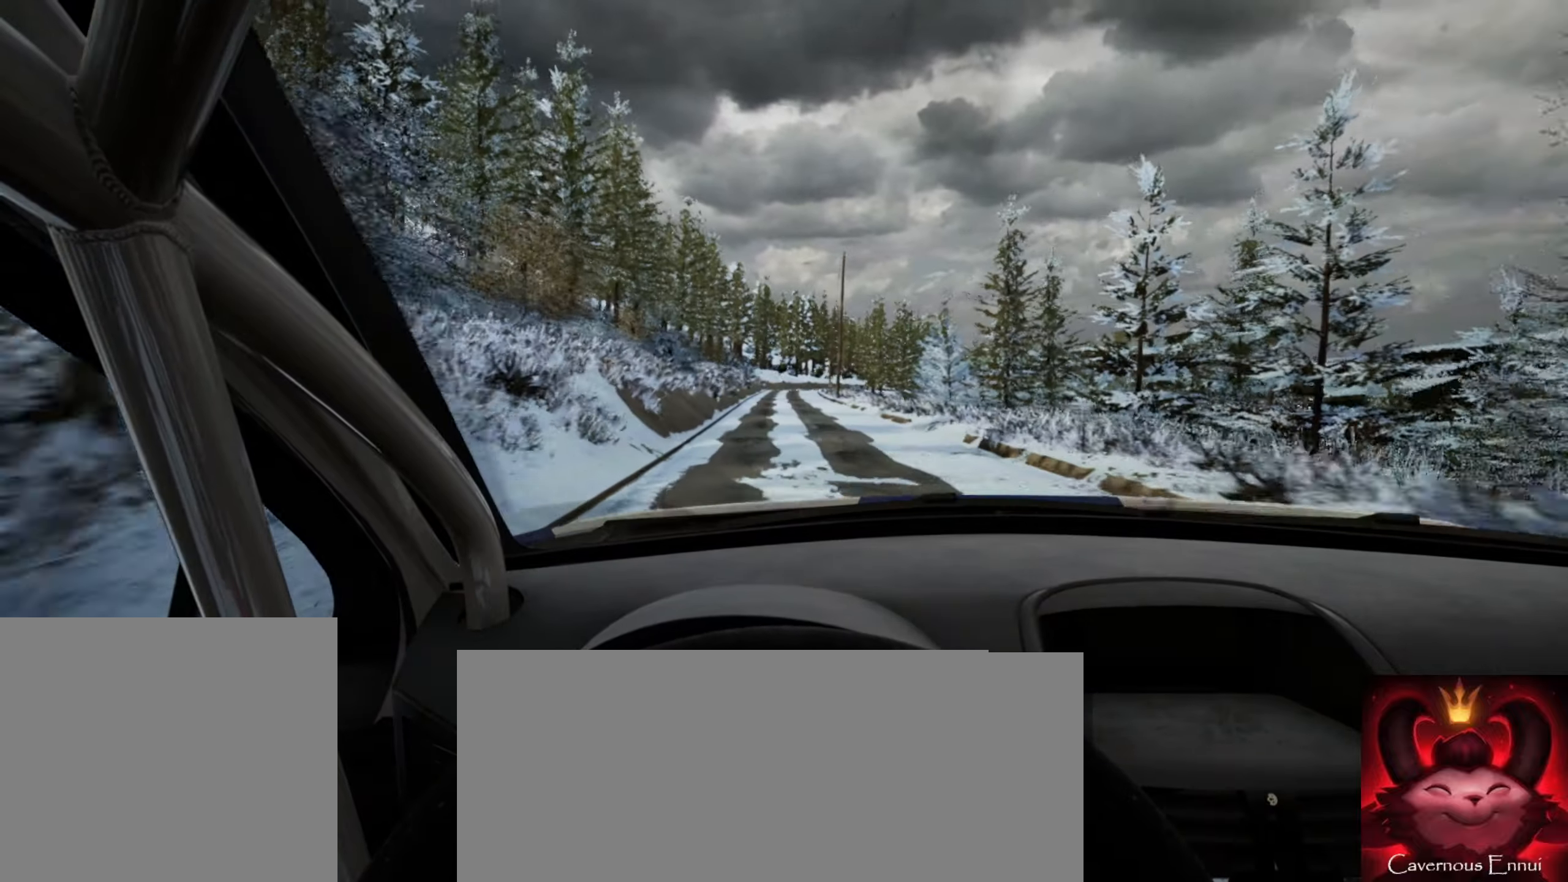
{"buttons": [], "left_stick": "center", "right_stick": "up", "events": []}
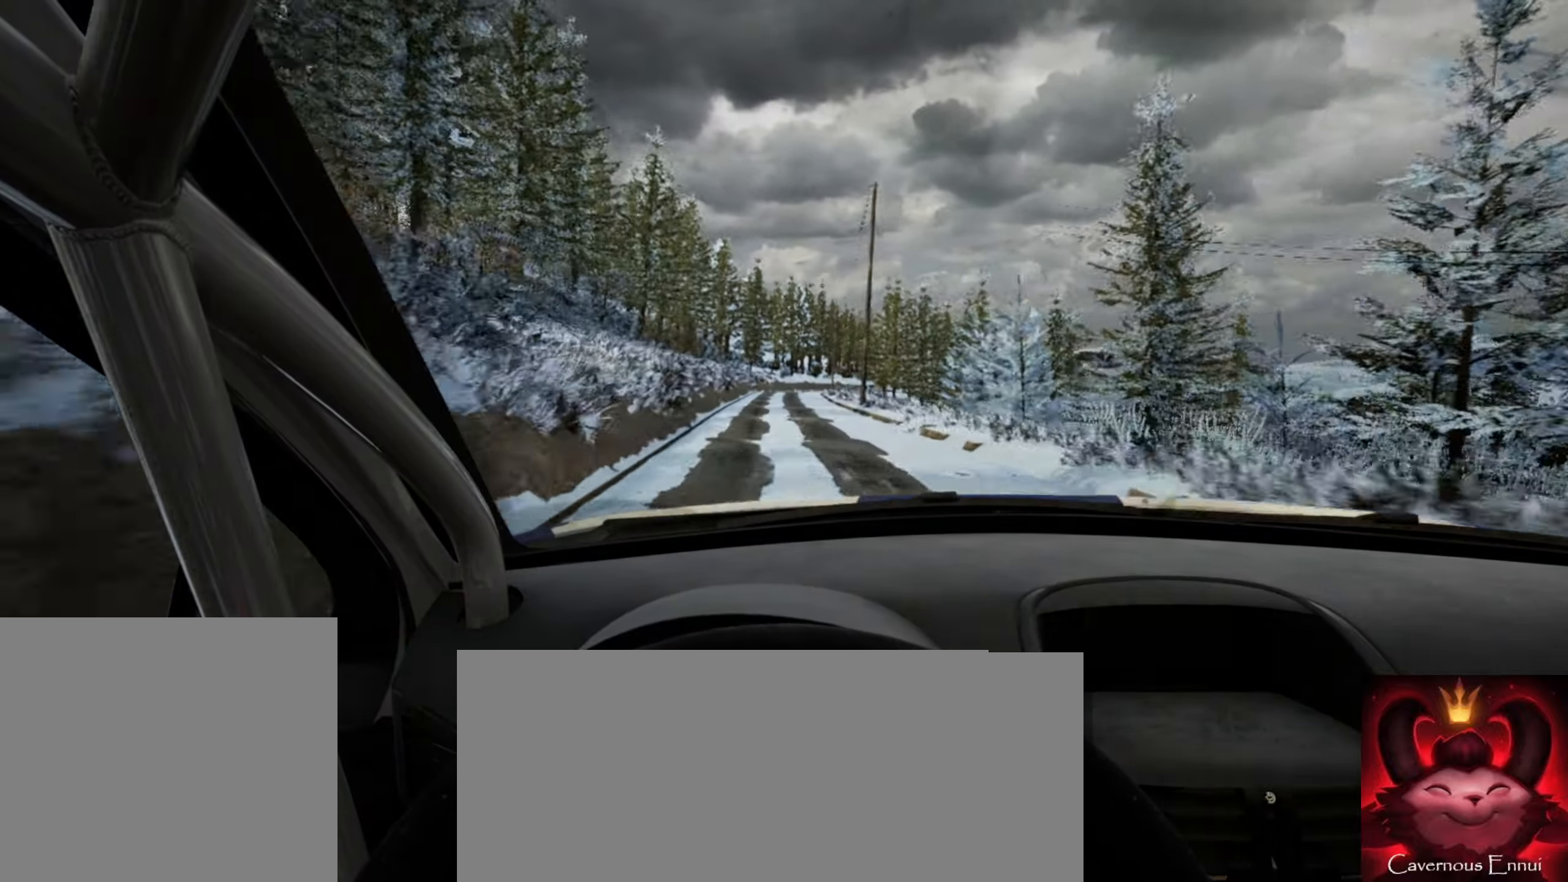
{"buttons": [], "left_stick": "center", "right_stick": "up", "events": [[183, "left_stick", "right"], [333, "left_stick", "center"]]}
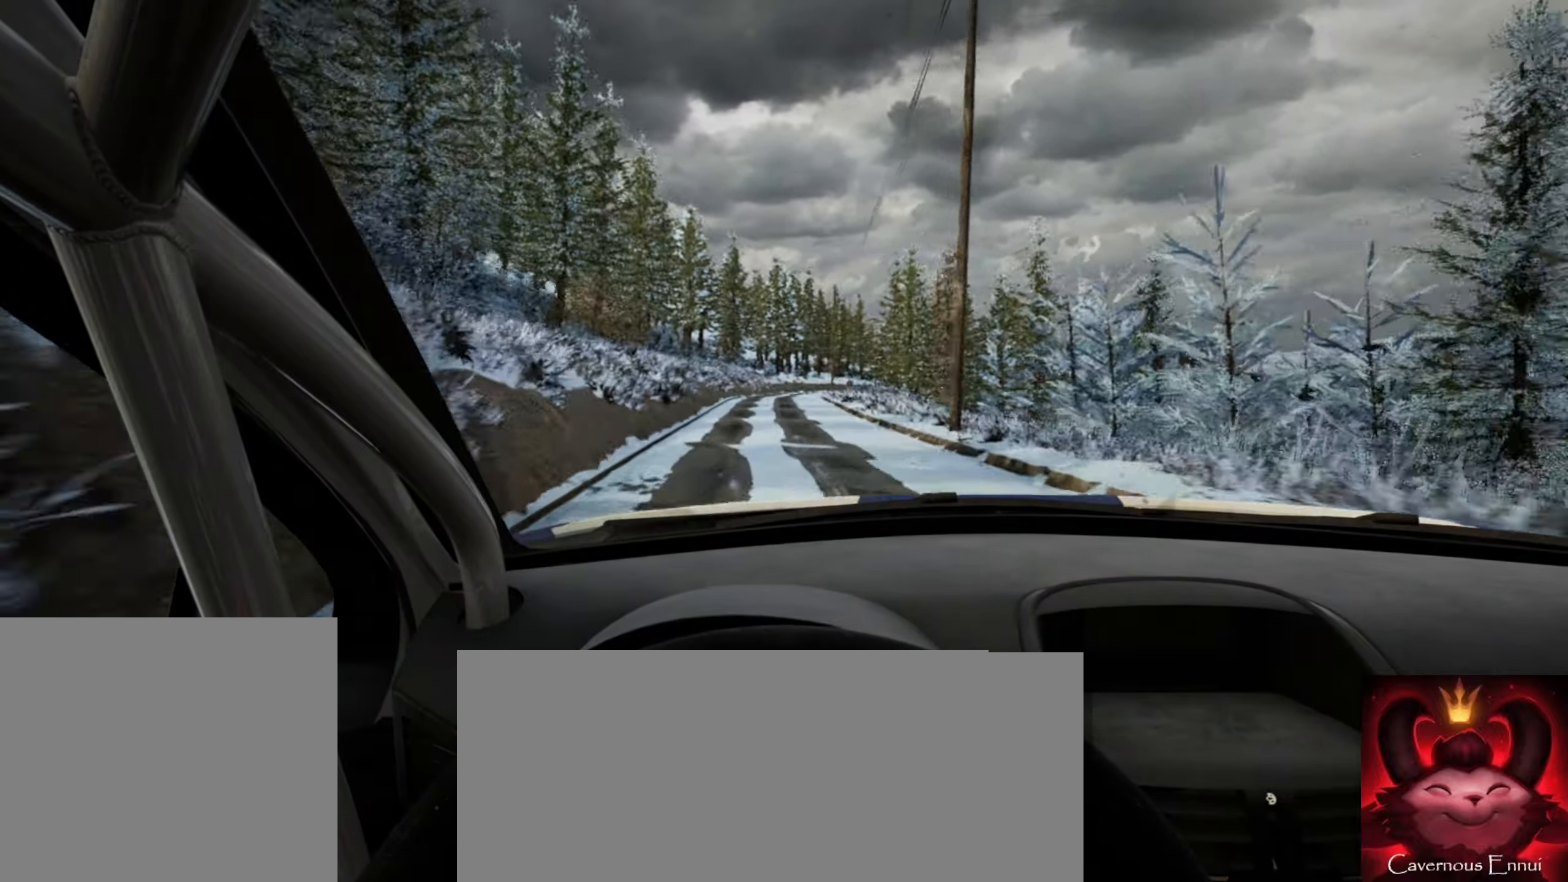
{"buttons": [], "left_stick": "center", "right_stick": "up", "events": [[233, "left_stick", "right"], [383, "left_stick", "center"]]}
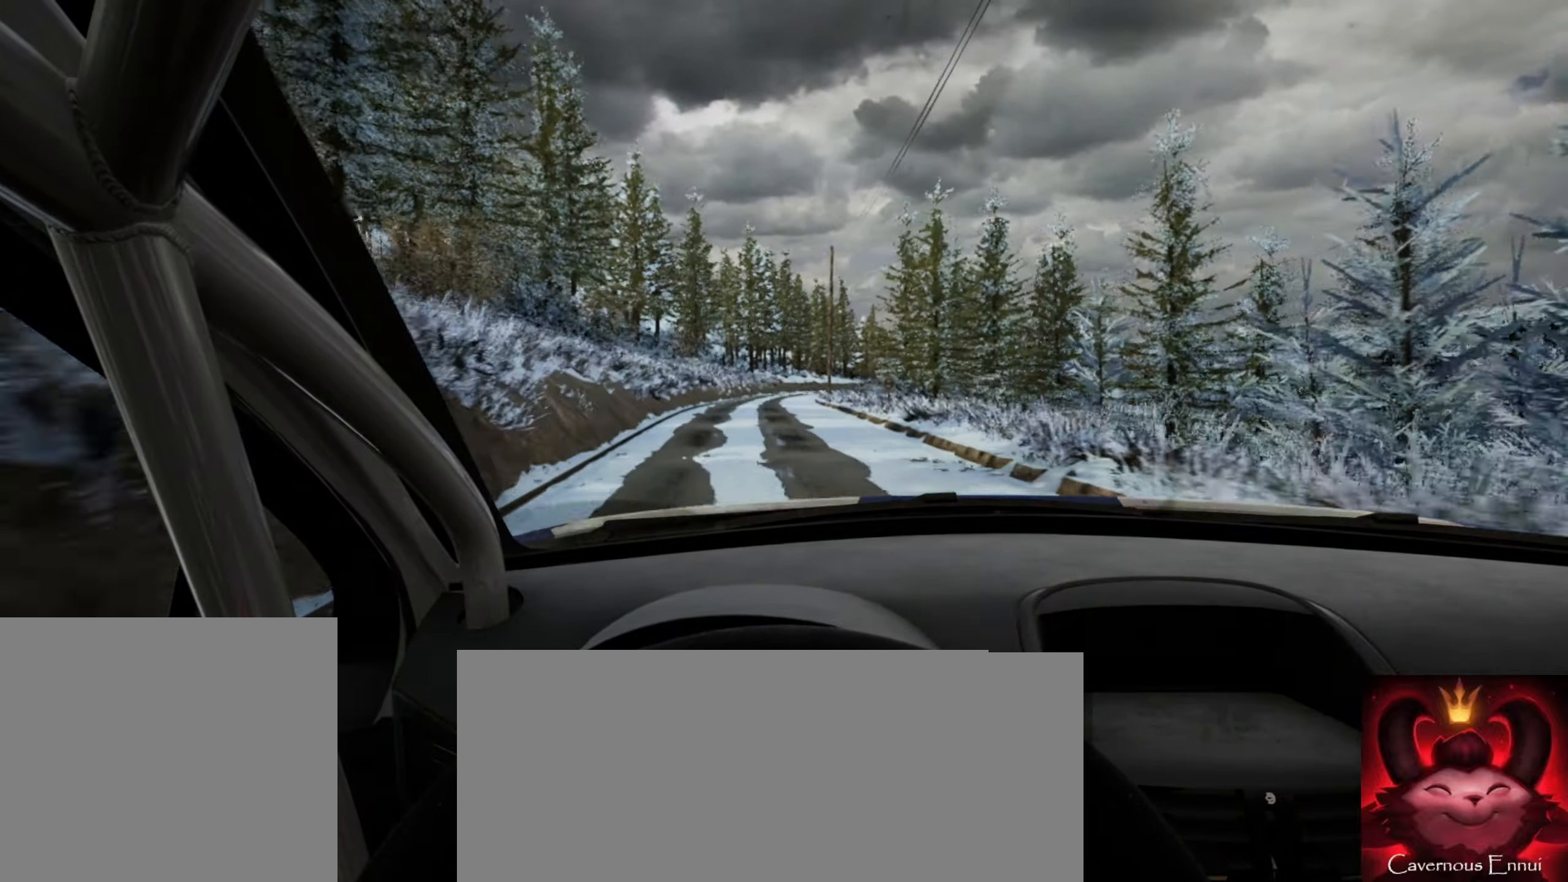
{"buttons": [], "left_stick": "down-left", "right_stick": "up", "events": [[50, "left_stick", "right"], [67, "right_stick", "center"], [233, "left_stick", "center"], [433, "right_stick", "up"], [483, "left_stick", "down-left"]]}
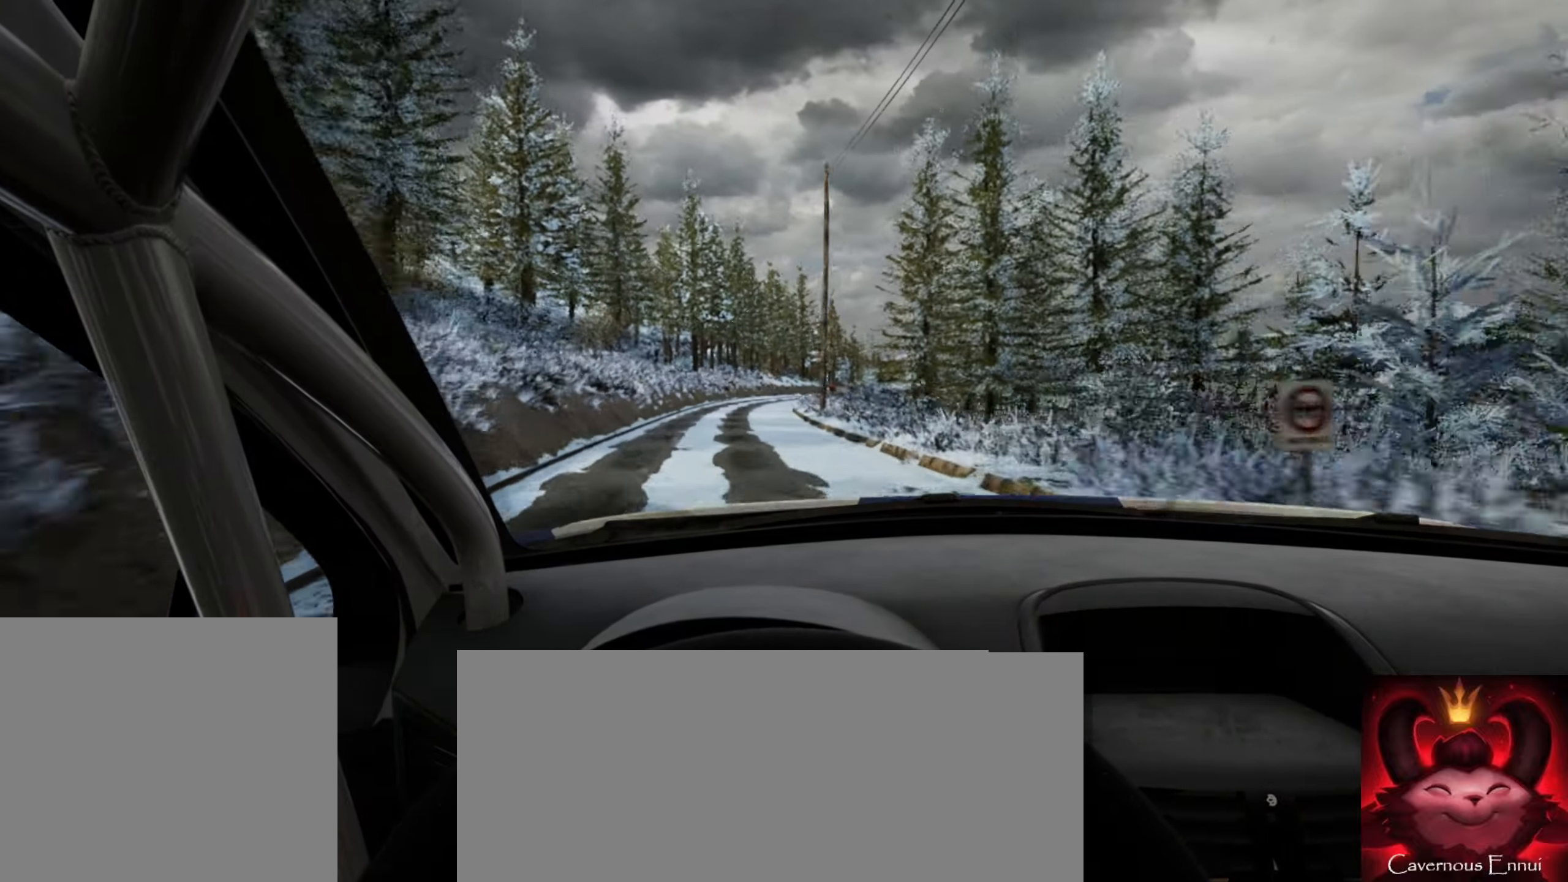
{"buttons": [], "left_stick": "center", "right_stick": "up", "events": [[67, "left_stick", "center"], [67, "right_stick", "center"], [217, "L2", "down"], [300, "L2", "up"], [300, "left_stick", "right"], [450, "right_stick", "up"], [483, "left_stick", "center"]]}
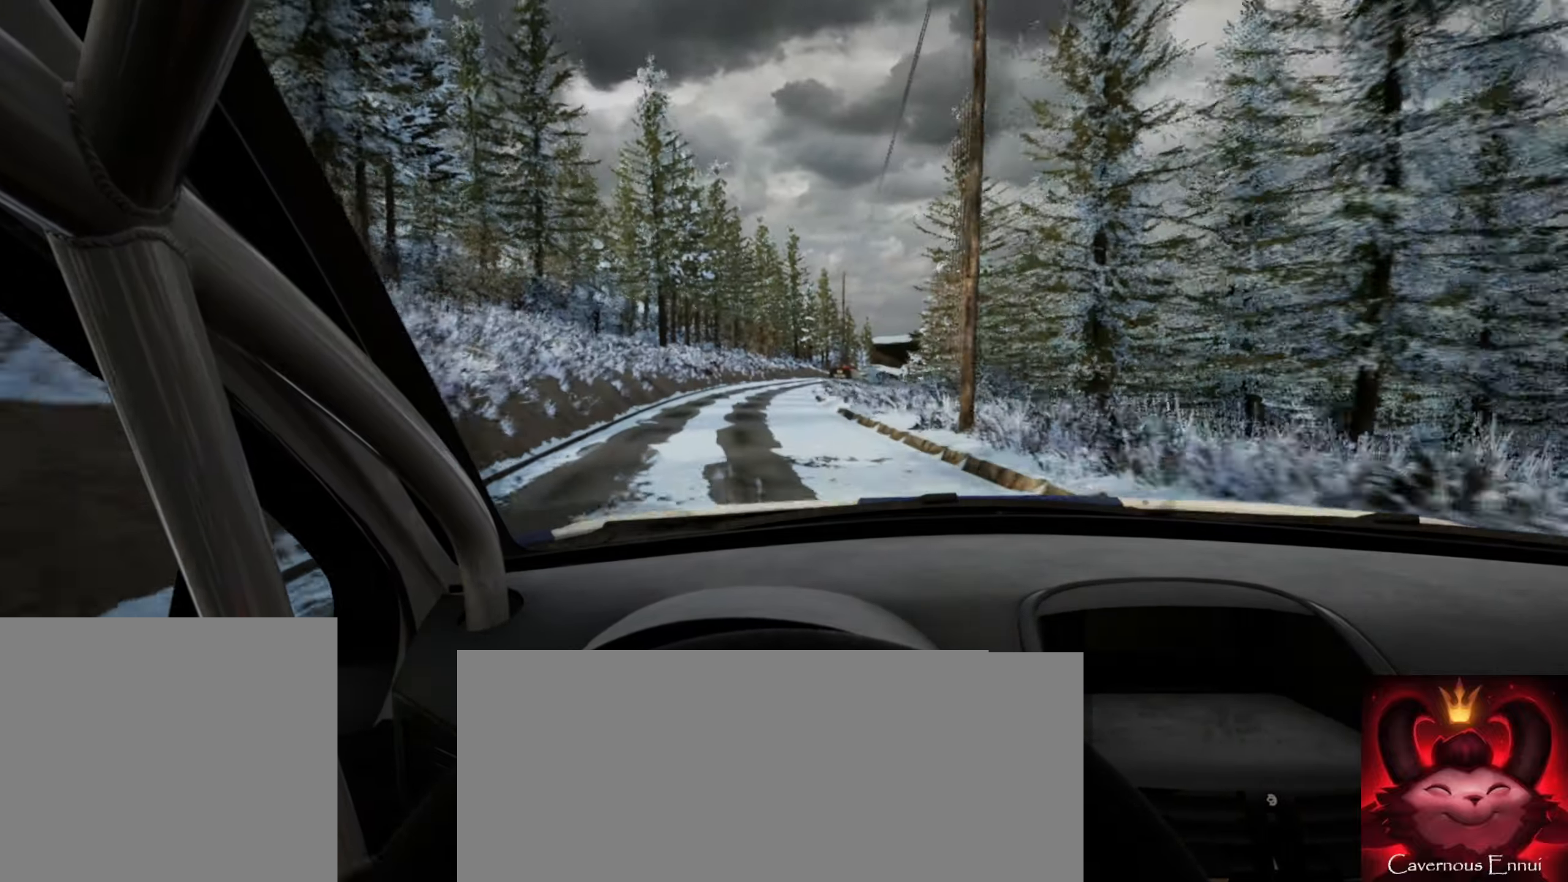
{"buttons": [], "left_stick": "right", "right_stick": "up", "events": [[83, "right_stick", "center"], [100, "L2", "down"], [117, "left_stick", "right"], [200, "L2", "up"], [284, "left_stick", "center"], [467, "right_stick", "up"], [484, "left_stick", "right"]]}
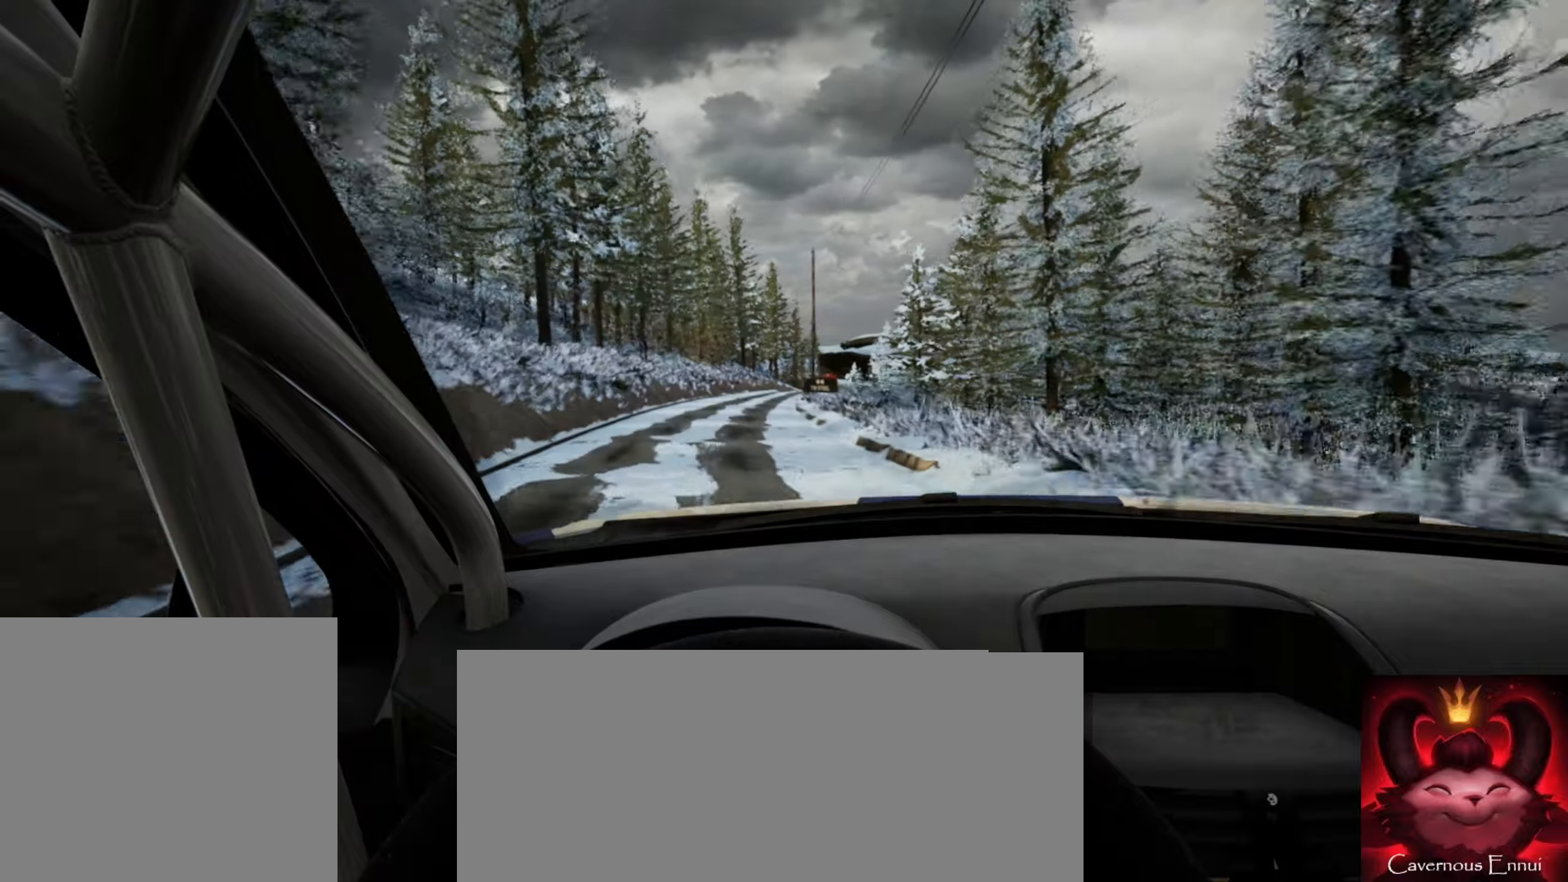
{"buttons": [], "left_stick": "right", "right_stick": "center", "events": [[267, "left_stick", "center"], [267, "right_stick", "center"], [334, "left_stick", "right"]]}
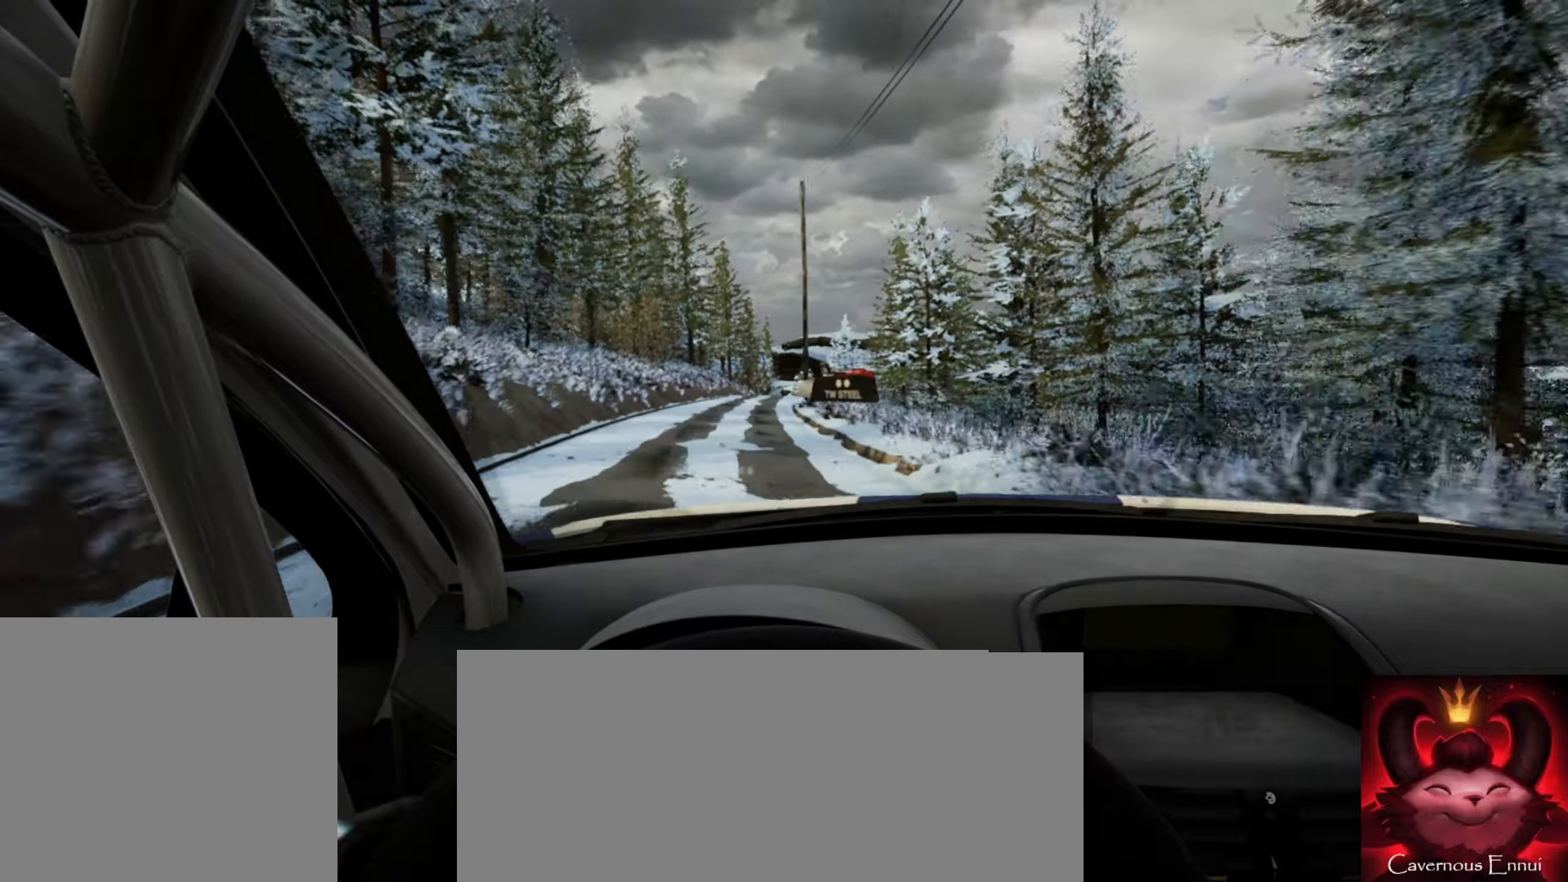
{"buttons": [], "left_stick": "down-left", "right_stick": "up", "events": [[50, "left_stick", "center"], [150, "left_stick", "right"], [300, "left_stick", "center"], [300, "right_stick", "up"], [417, "left_stick", "down-left"]]}
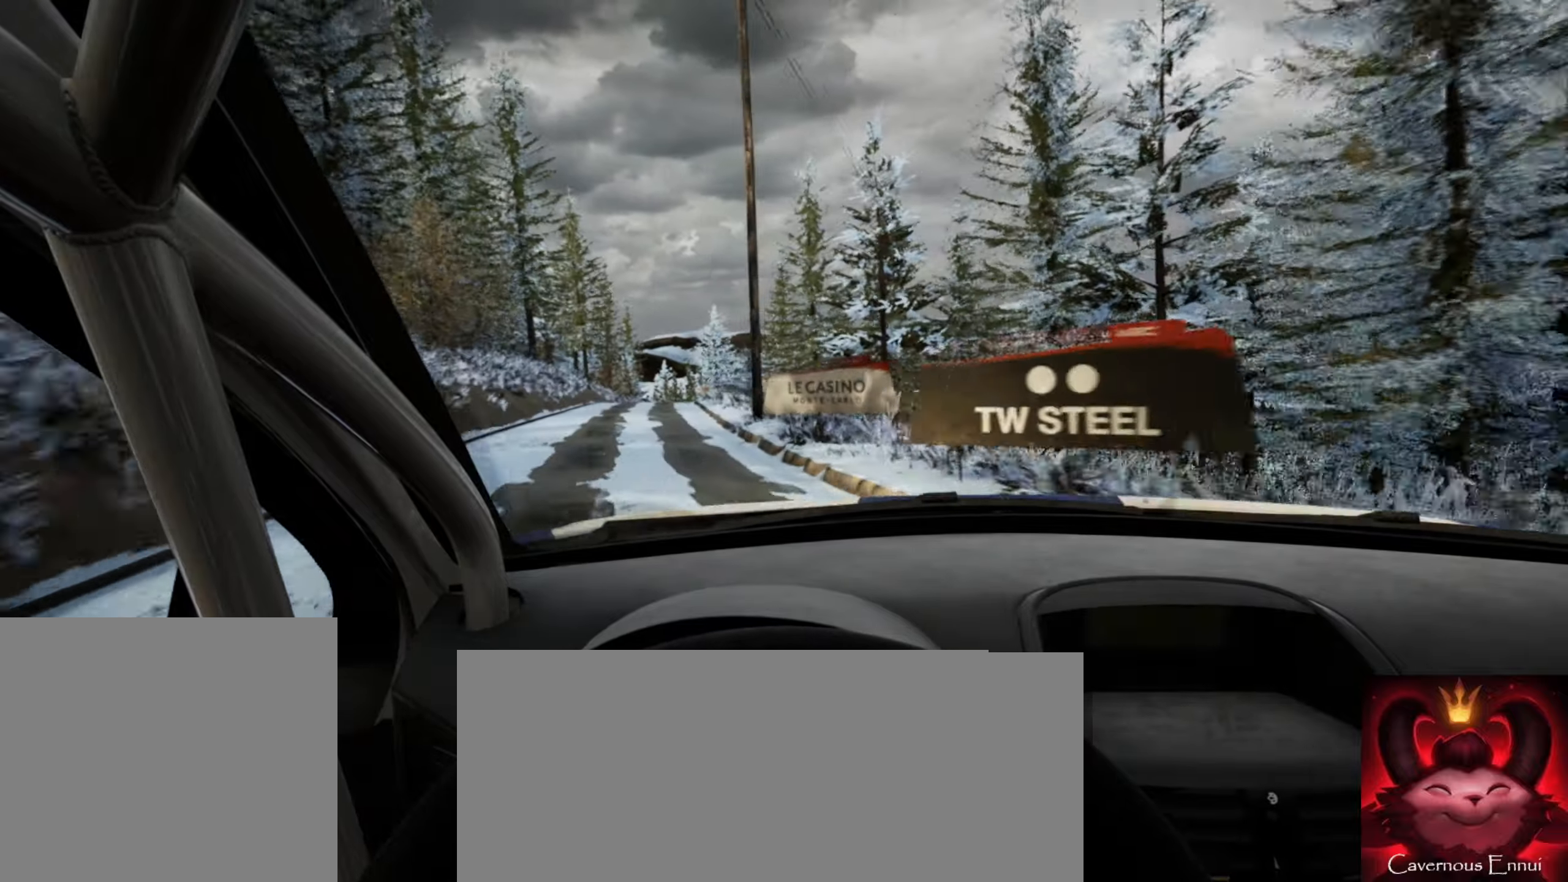
{"buttons": [], "left_stick": "center", "right_stick": "up", "events": [[300, "left_stick", "center"]]}
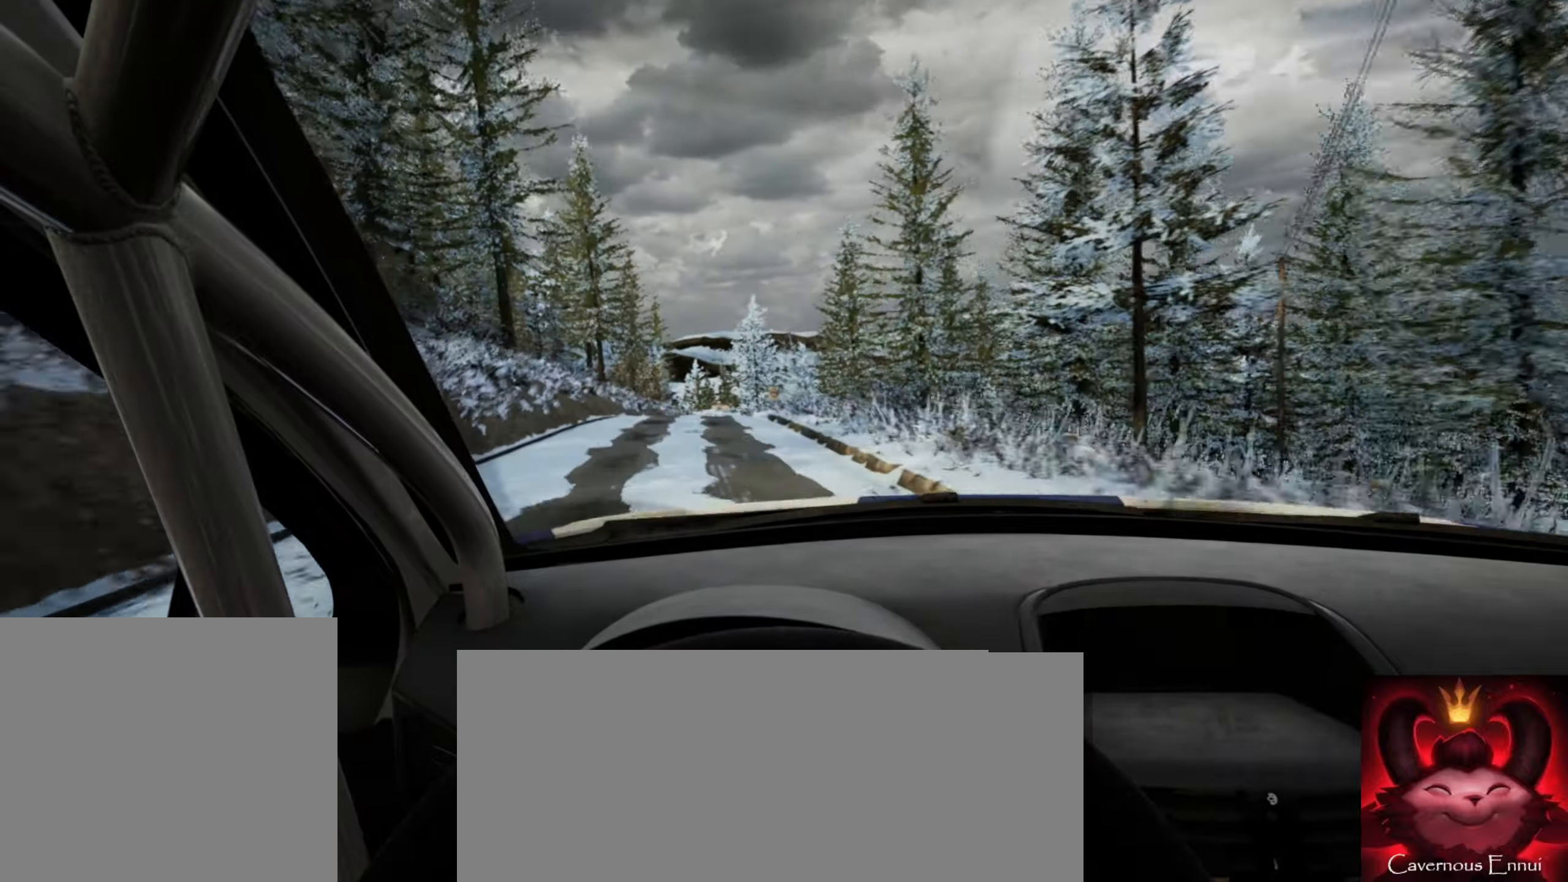
{"buttons": [], "left_stick": "right", "right_stick": "up", "events": [[167, "left_stick", "right"]]}